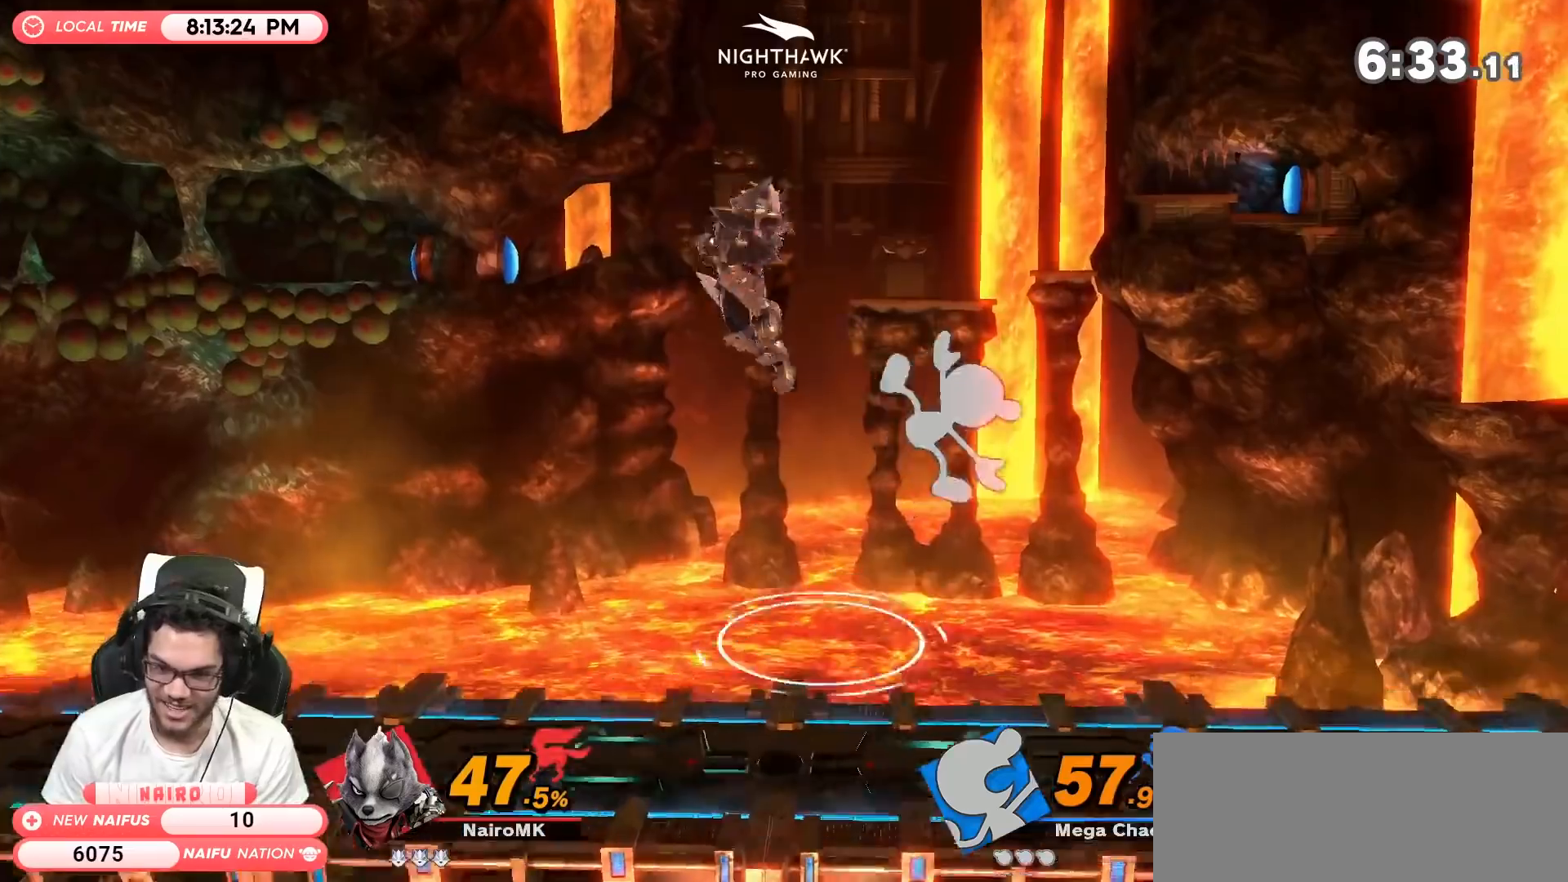
Gameplay with a controller (Nintendo layout); each line is a JSON object with the inputs held at the frame after it. "events" lists button and stick changes between this image and that frame as [ms after this image, input, new state], when the widget could be followed in between. Not read: L3 R3.
{"buttons": [], "left_stick": "right", "right_stick": "center", "events": [[33, "left_stick", "right"], [167, "left_stick", "center"], [350, "left_stick", "right"]]}
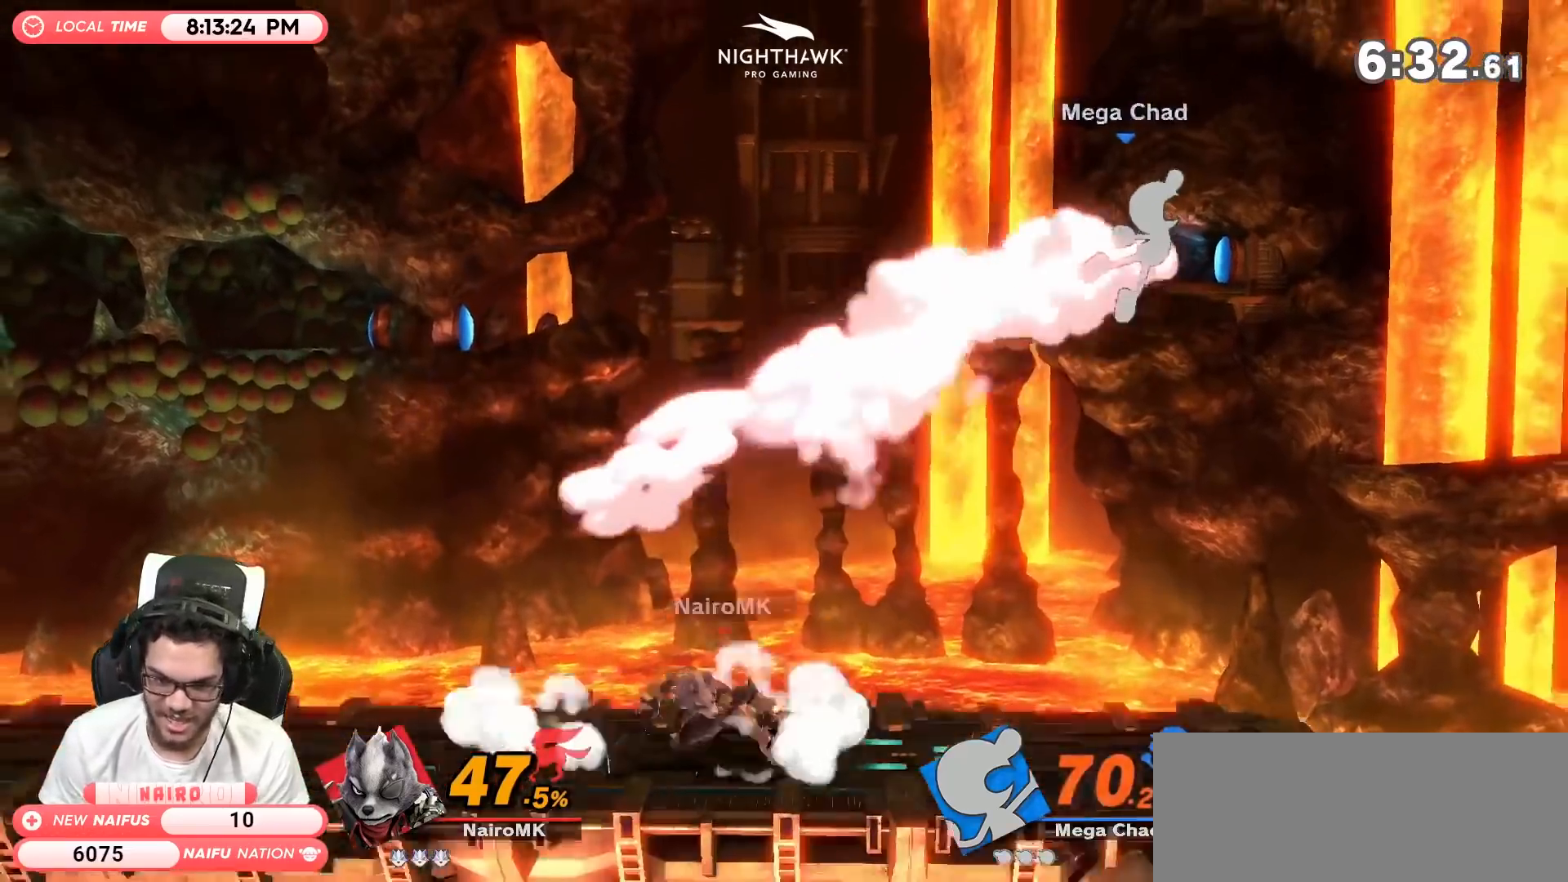
{"buttons": [], "left_stick": "left", "right_stick": "center", "events": [[100, "left_stick", "left"], [167, "Y", "down"], [167, "left_stick", "right"], [200, "A", "down"], [200, "Y", "up"], [250, "A", "up"], [317, "left_stick", "left"], [350, "A", "down"], [450, "A", "up"]]}
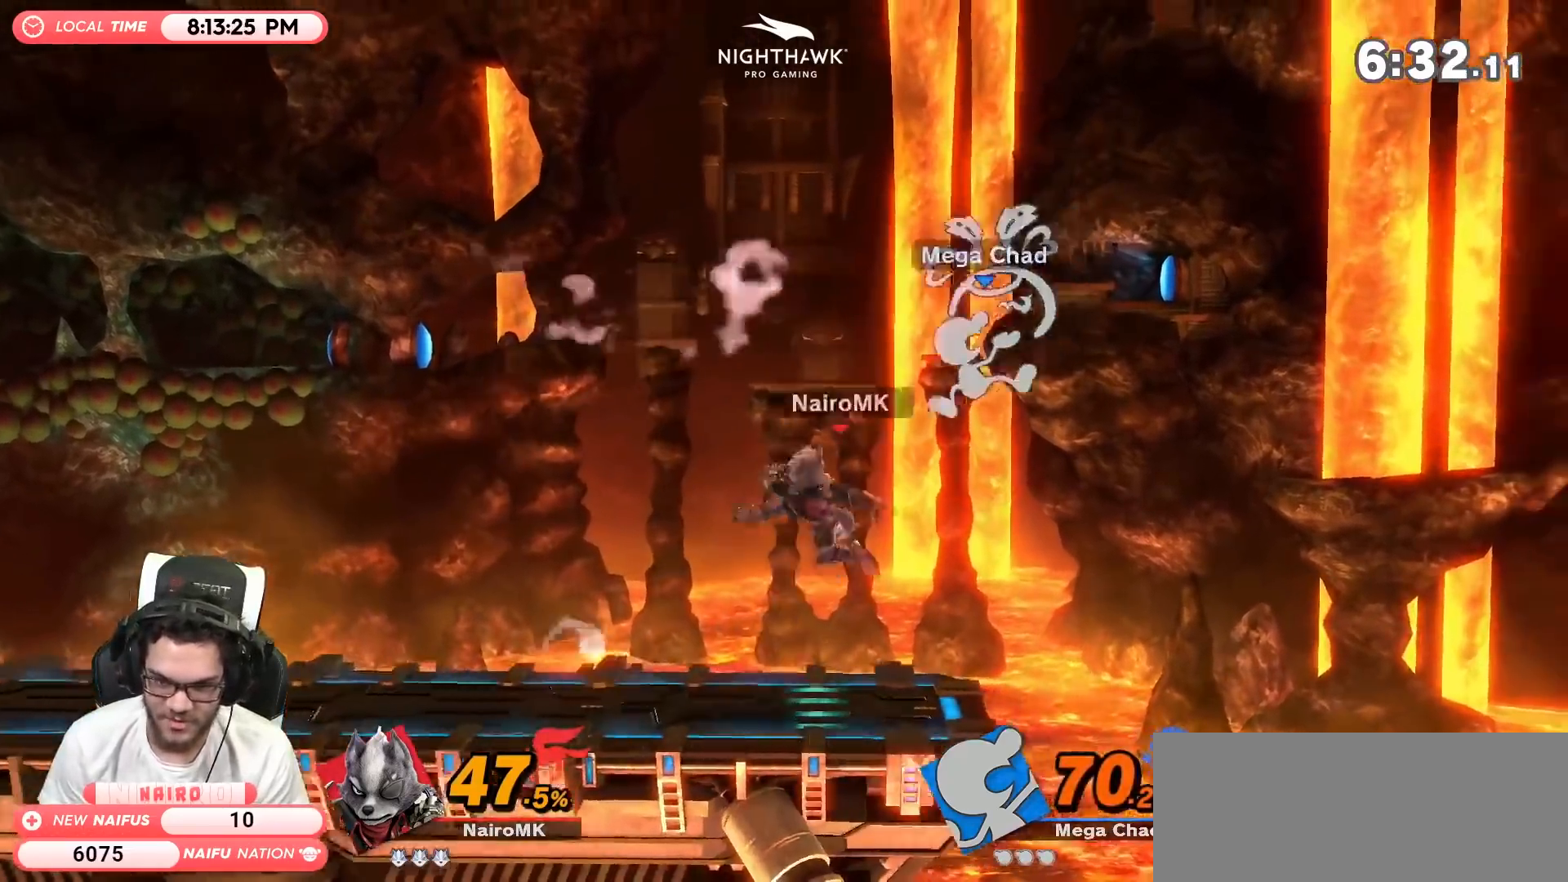
{"buttons": [], "left_stick": "center", "right_stick": "center", "events": [[350, "left_stick", "down-left"], [450, "left_stick", "center"]]}
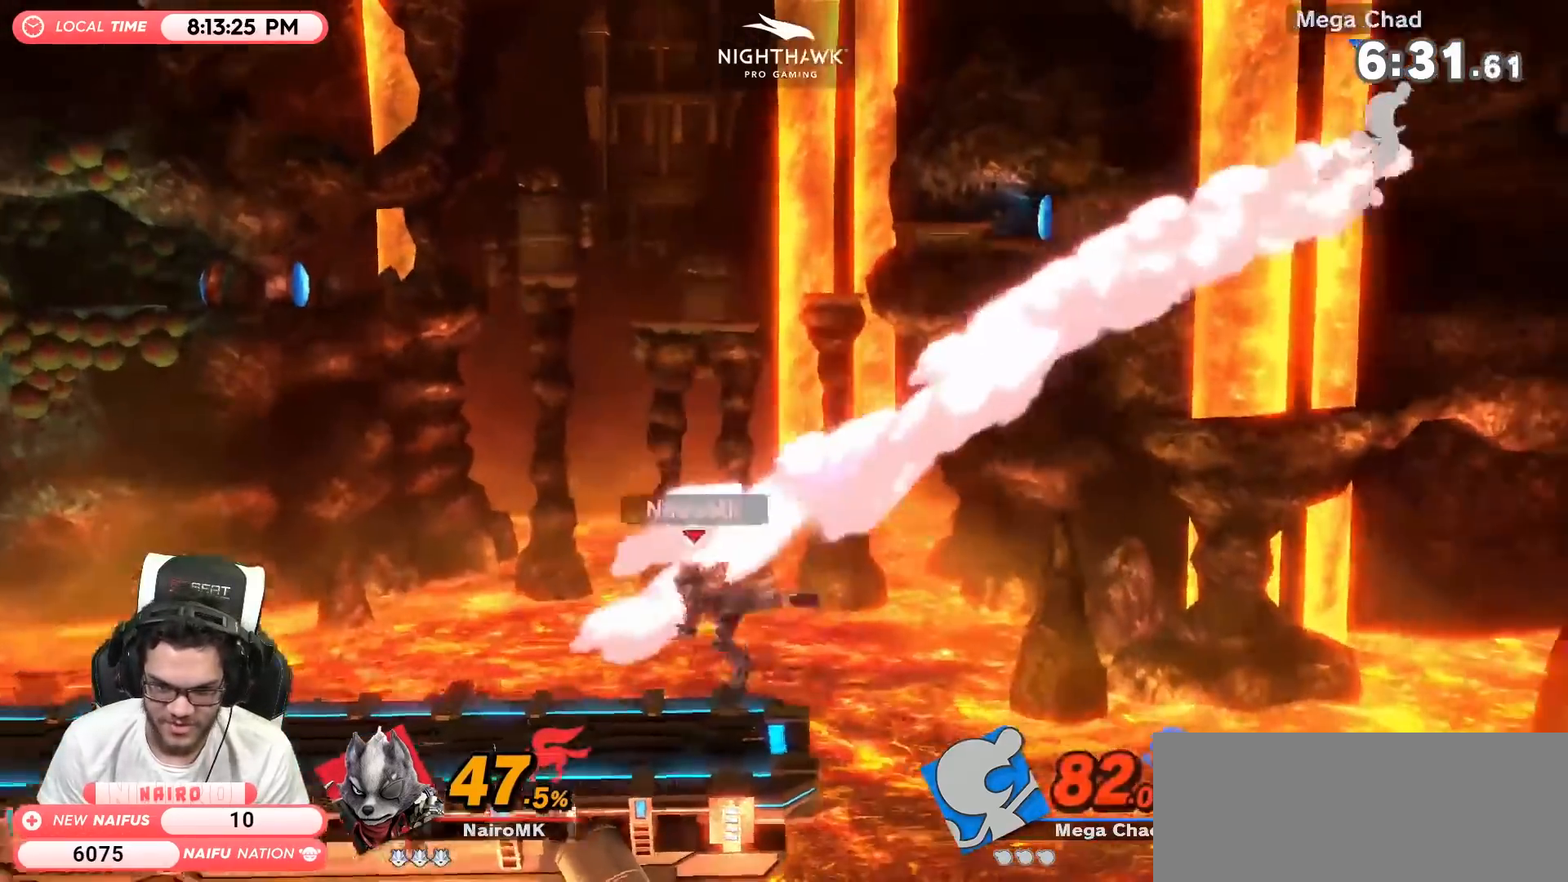
{"buttons": ["B"], "left_stick": "center", "right_stick": "center", "events": [[100, "left_stick", "right"], [167, "Y", "down"], [217, "Y", "up"], [217, "left_stick", "center"], [250, "B", "down"], [417, "B", "up"], [467, "B", "down"]]}
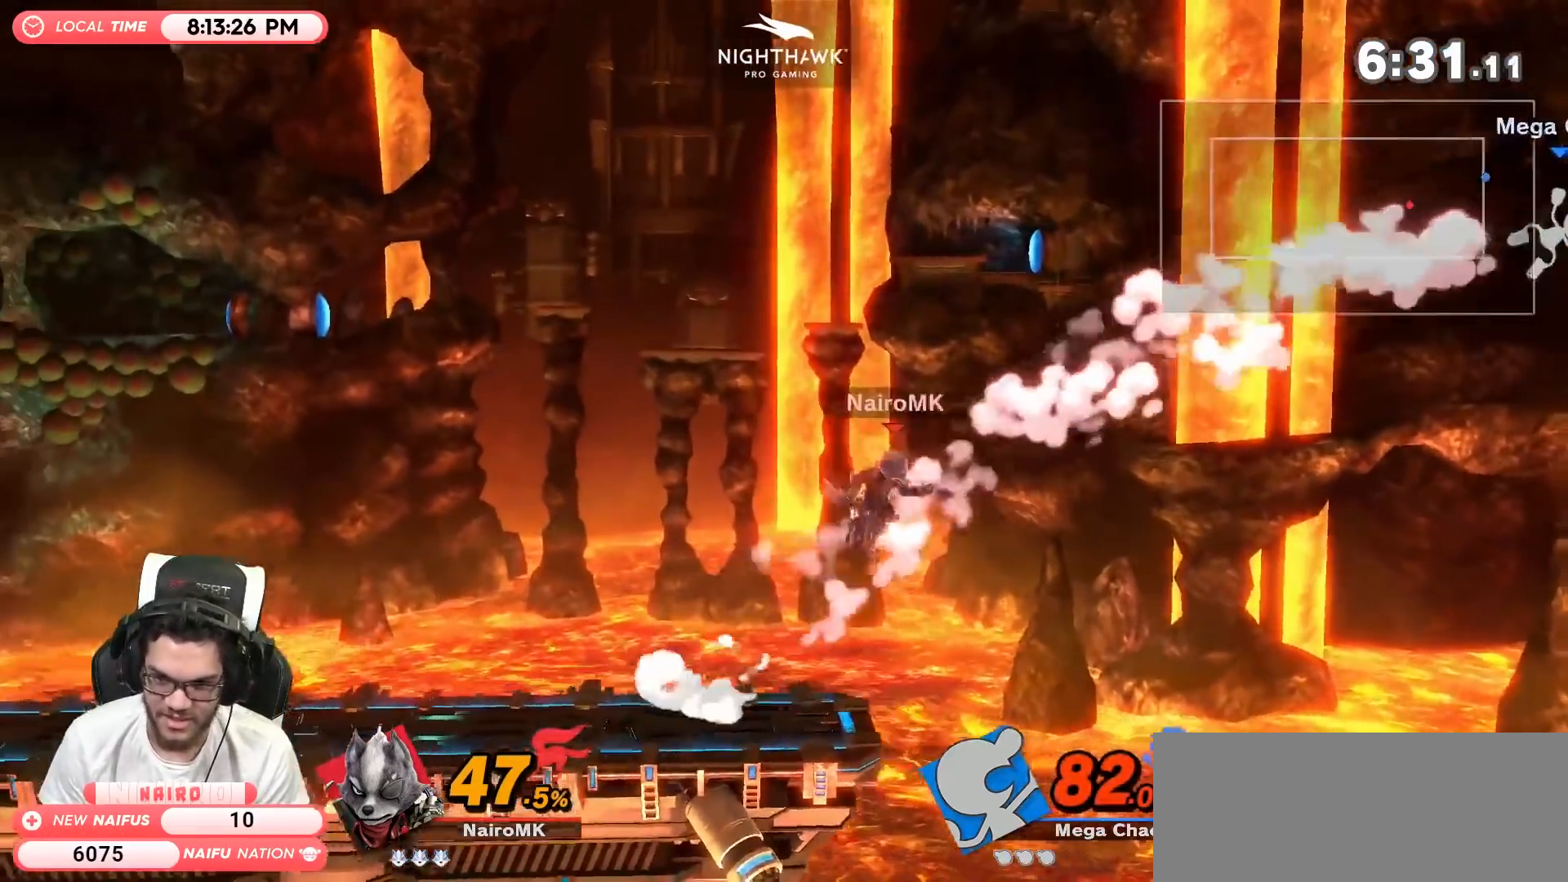
{"buttons": [], "left_stick": "center", "right_stick": "center", "events": [[67, "B", "up"]]}
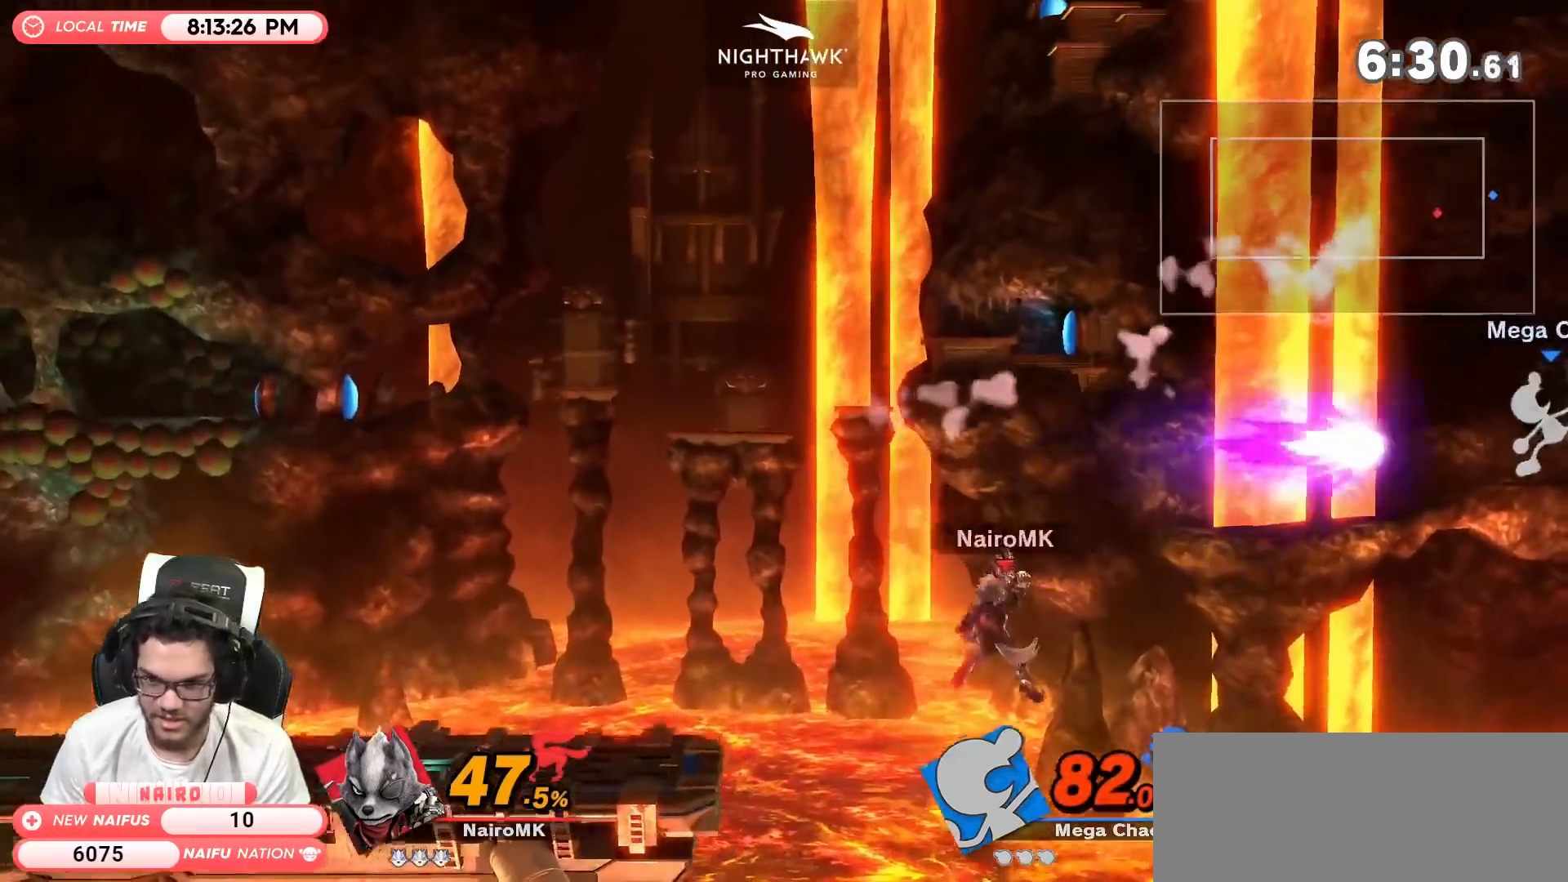
{"buttons": ["A"], "left_stick": "center", "right_stick": "center", "events": [[67, "left_stick", "right"], [167, "Y", "down"], [250, "Y", "up"], [250, "left_stick", "center"], [317, "A", "down"]]}
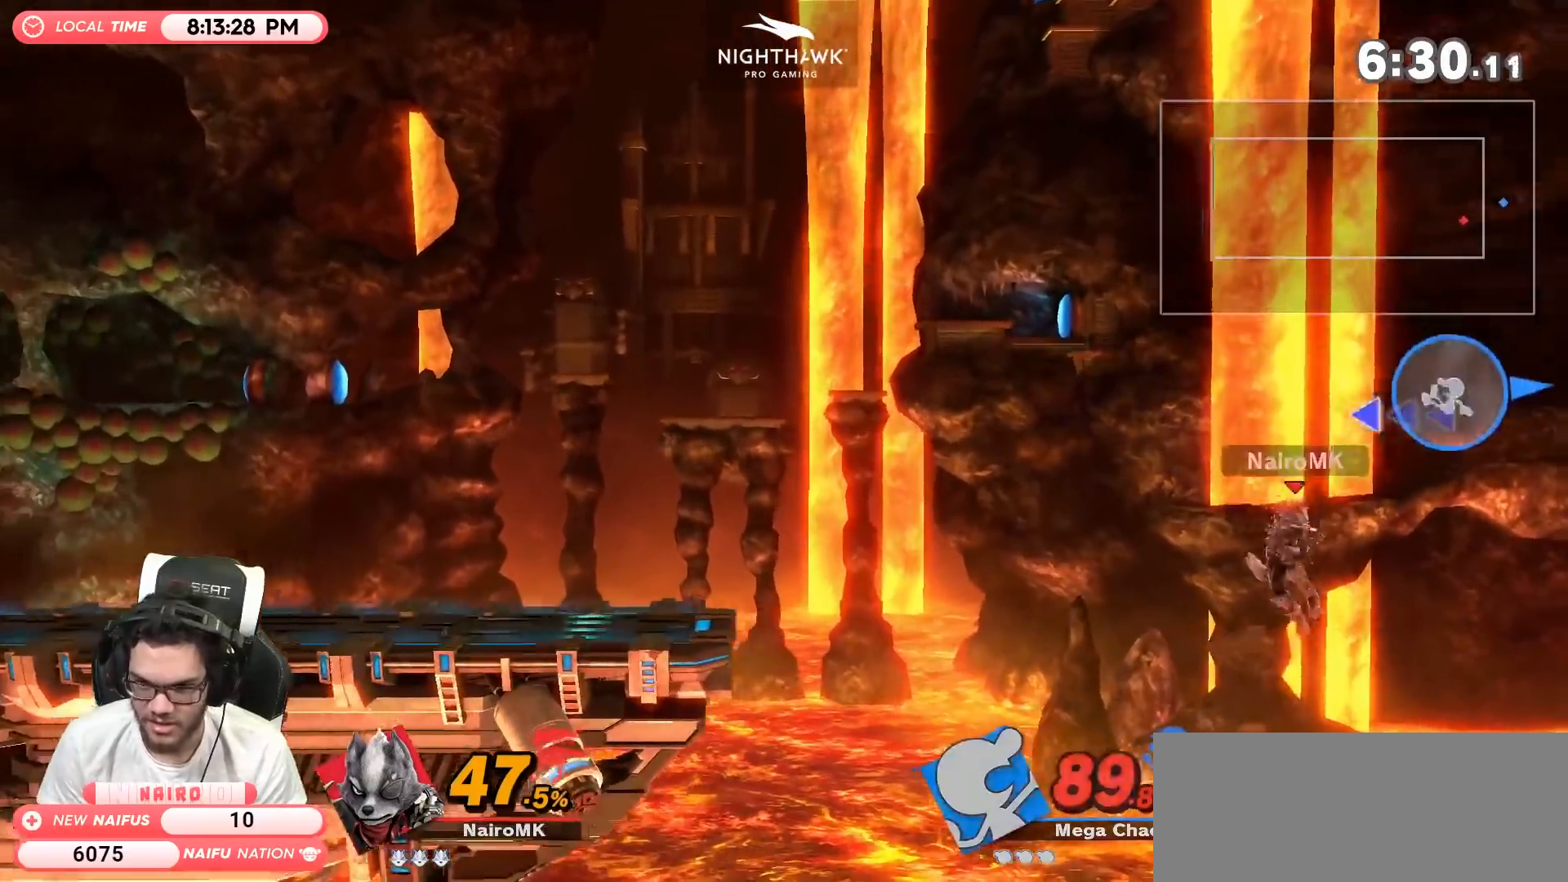
{"buttons": [], "left_stick": "left", "right_stick": "center", "events": [[133, "left_stick", "left"], [200, "A", "up"]]}
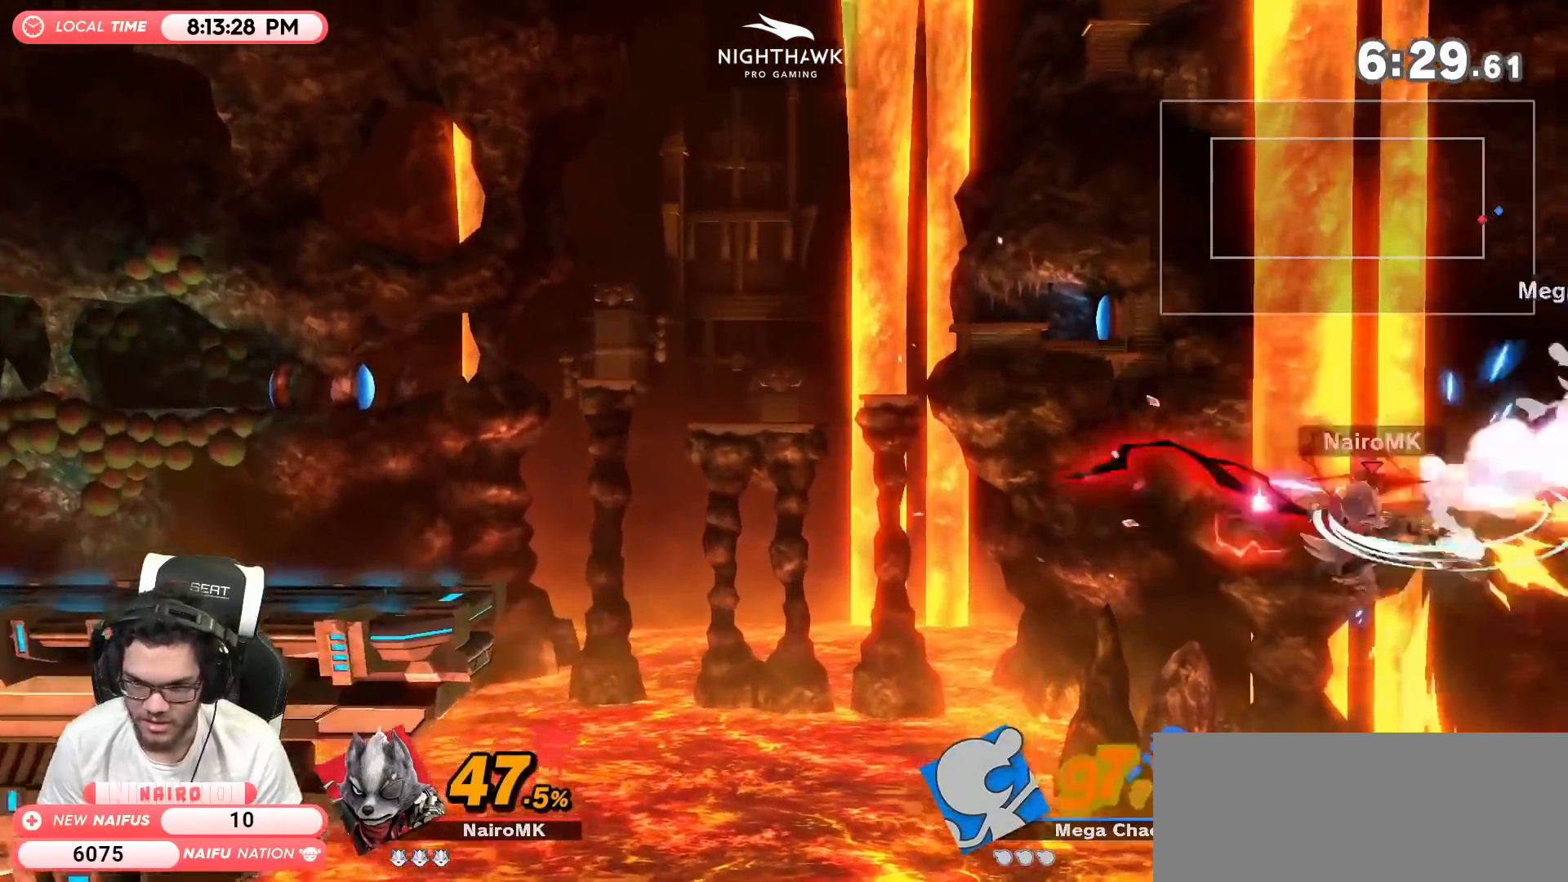
{"buttons": [], "left_stick": "left", "right_stick": "center", "events": [[200, "B", "down"], [283, "B", "up"], [317, "left_stick", "up-left"], [450, "left_stick", "left"]]}
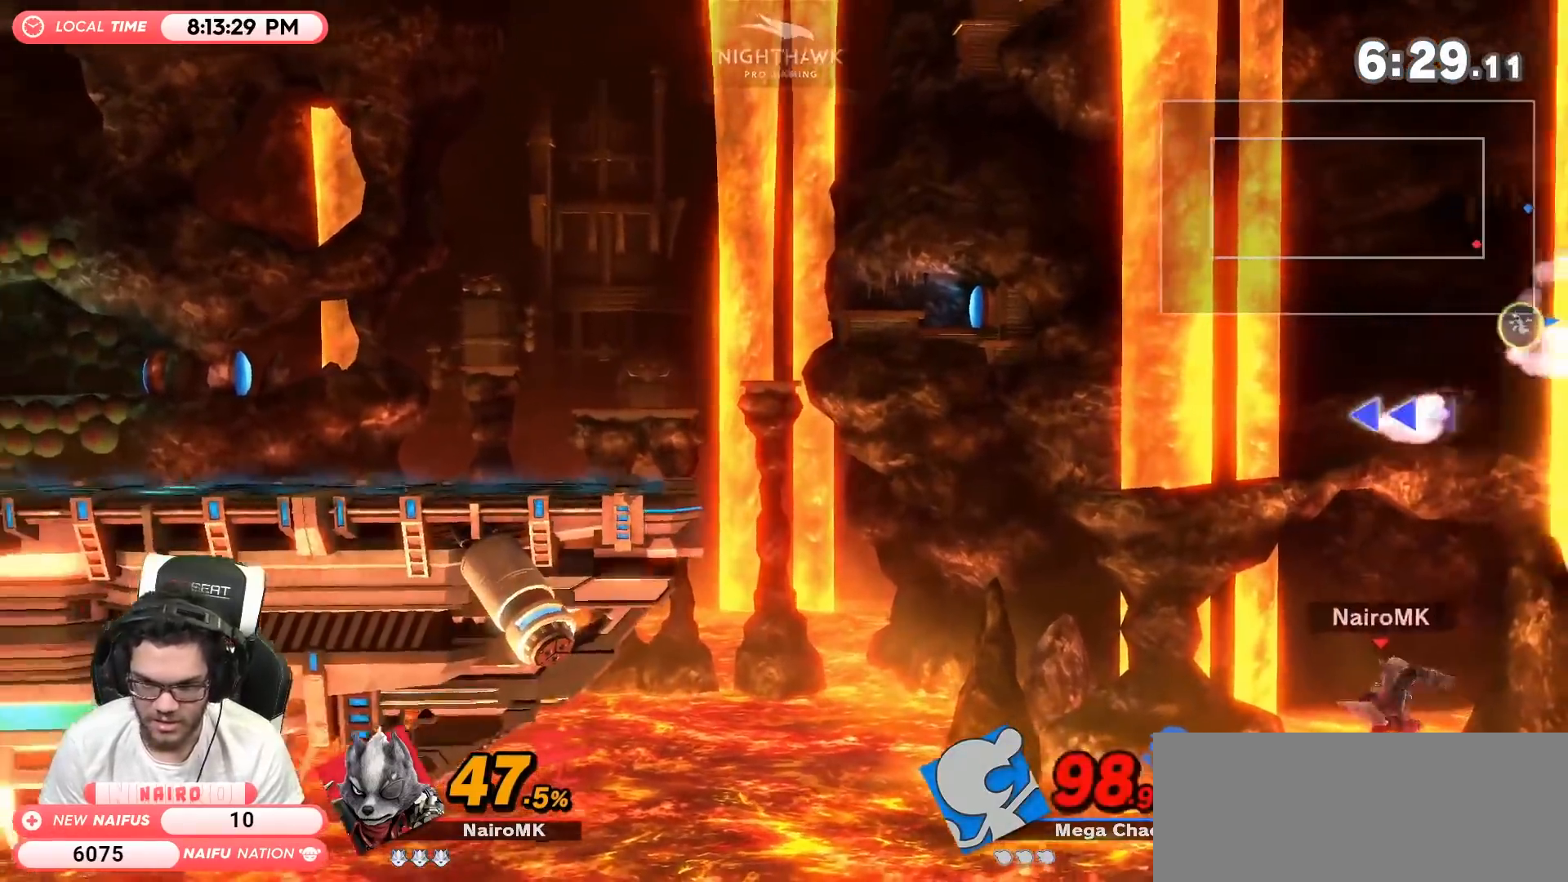
{"buttons": [], "left_stick": "left", "right_stick": "center", "events": []}
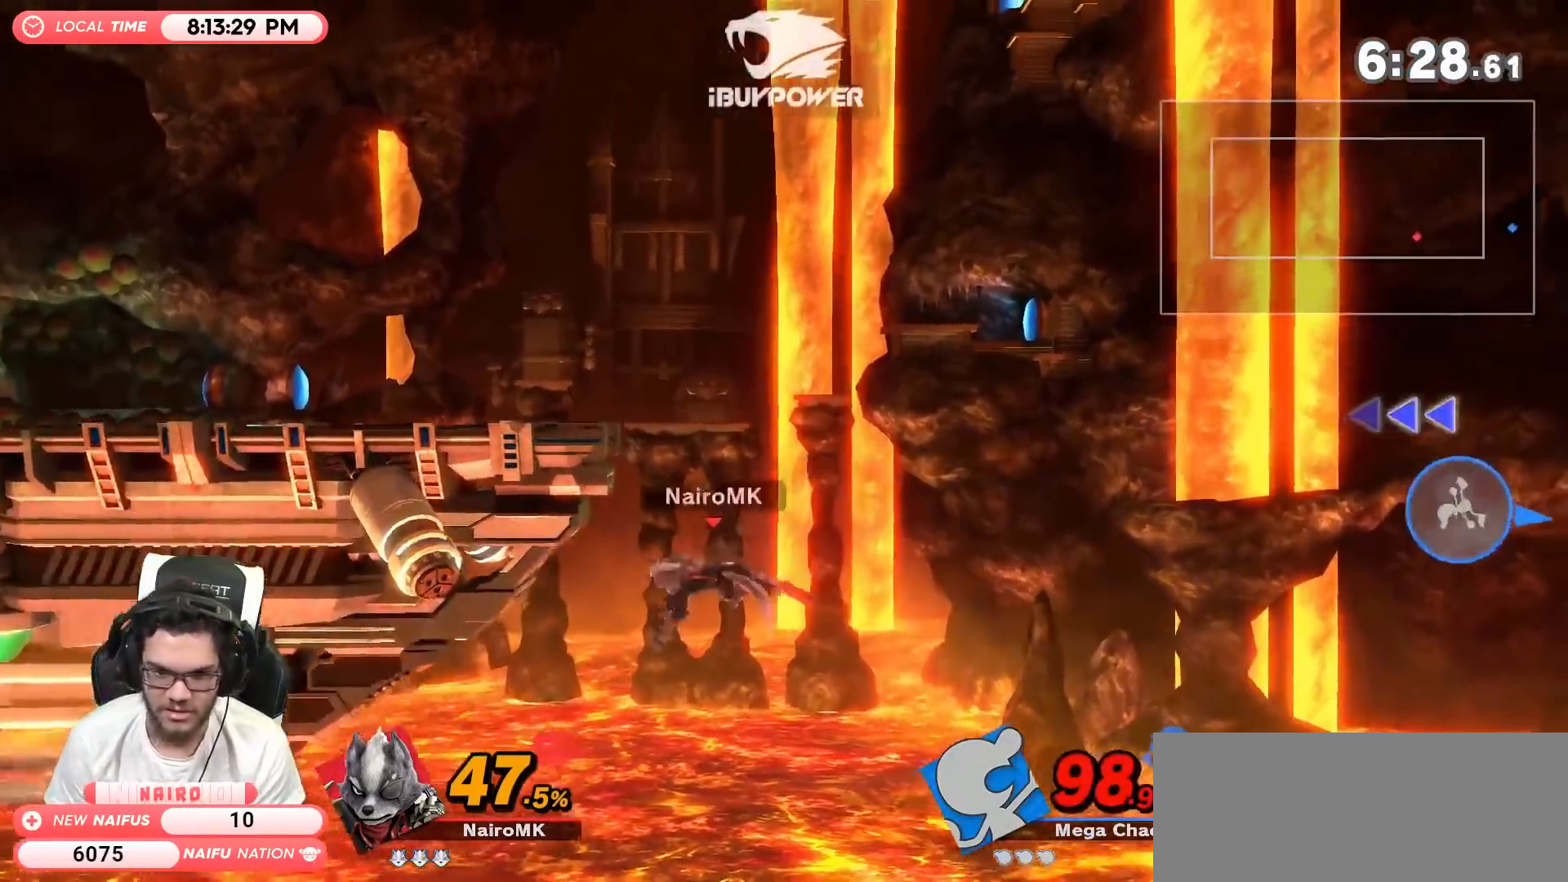
{"buttons": [], "left_stick": "up-left", "right_stick": "center", "events": [[200, "left_stick", "up-left"]]}
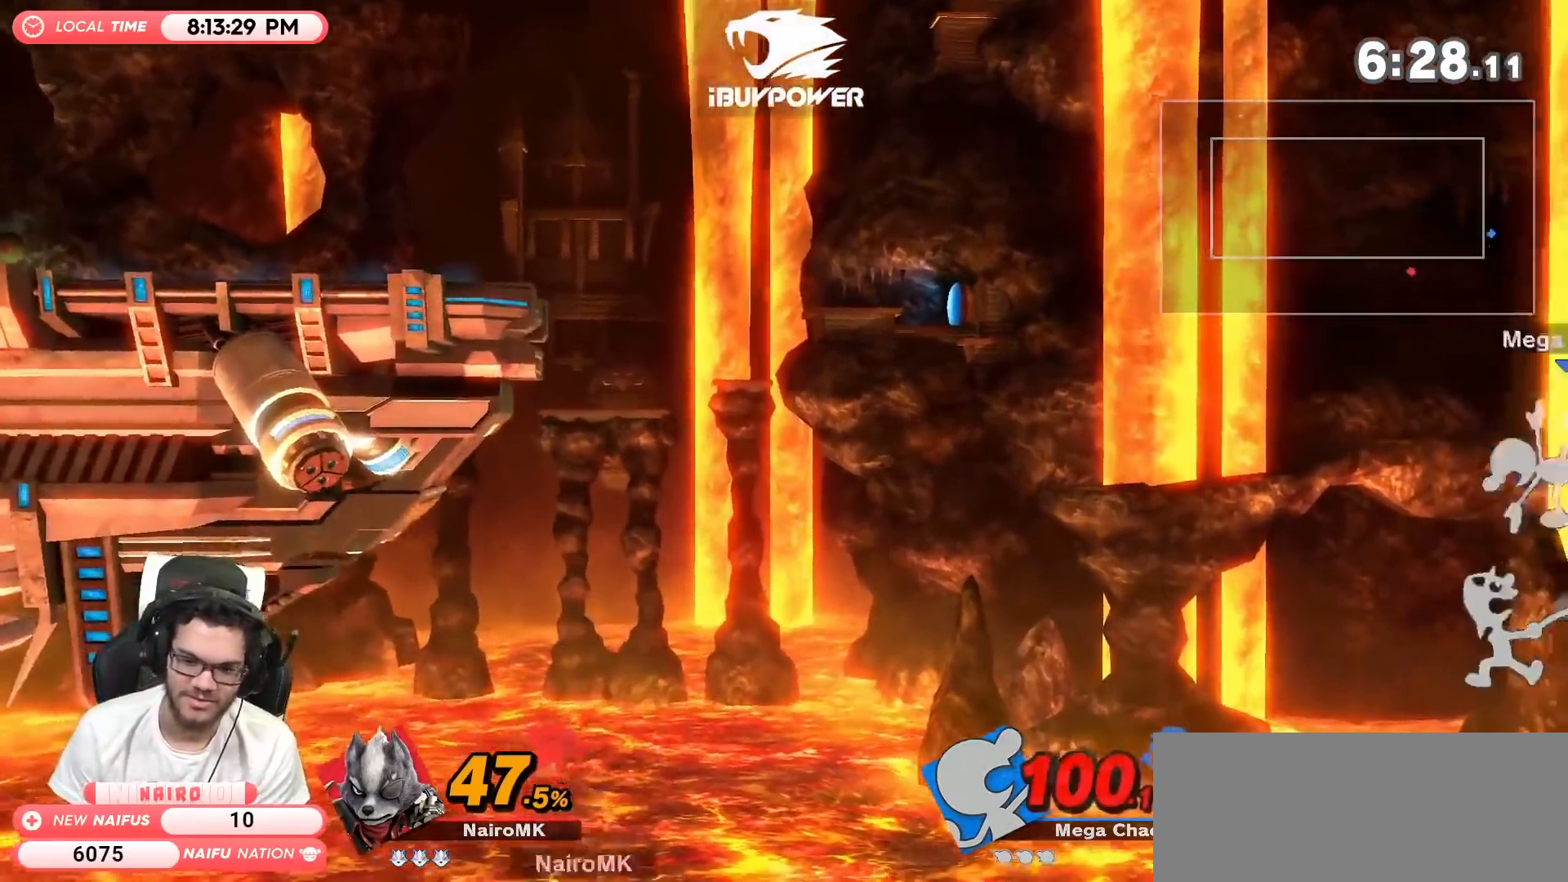
{"buttons": [], "left_stick": "left", "right_stick": "center", "events": [[233, "left_stick", "center"], [383, "left_stick", "up"], [500, "left_stick", "left"]]}
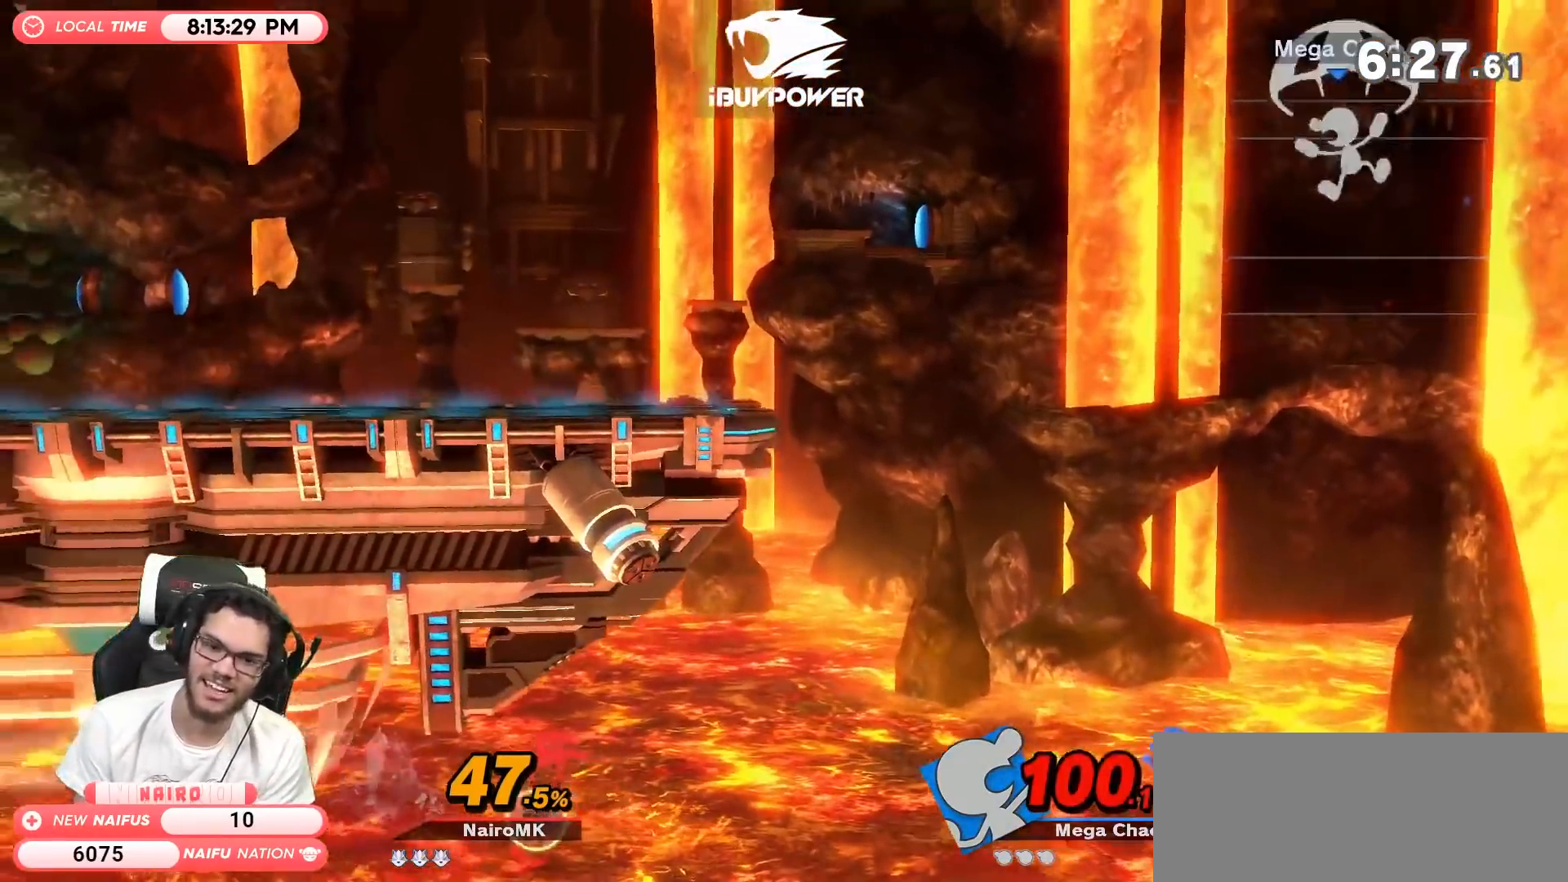
{"buttons": [], "left_stick": "center", "right_stick": "center", "events": [[33, "left_stick", "down-left"], [283, "left_stick", "center"]]}
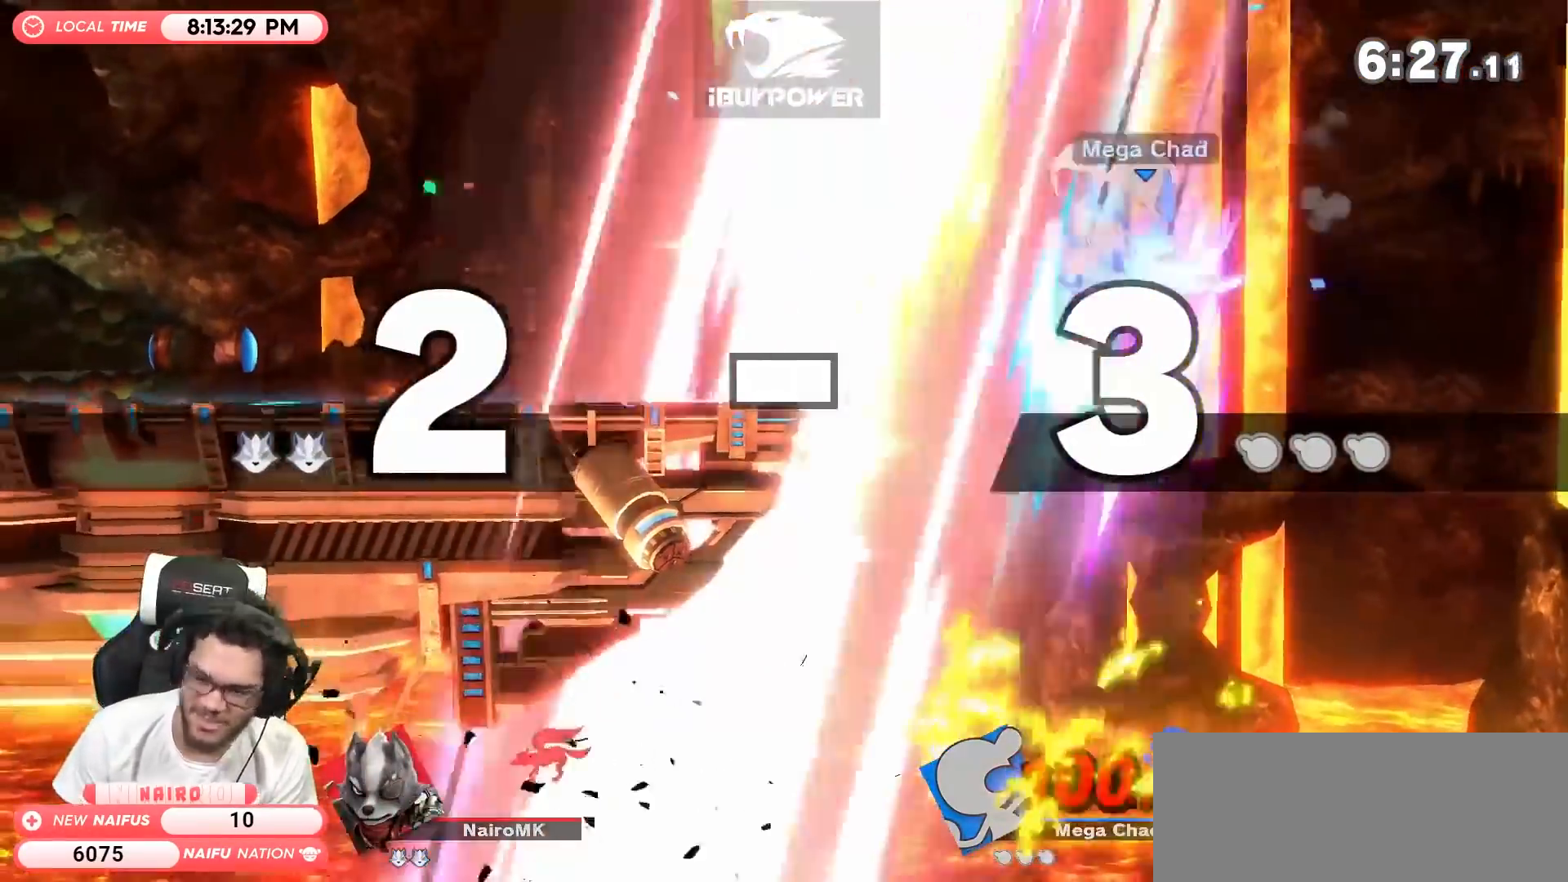
{"buttons": [], "left_stick": "up-left", "right_stick": "center", "events": [[350, "left_stick", "up-right"], [483, "left_stick", "up-left"]]}
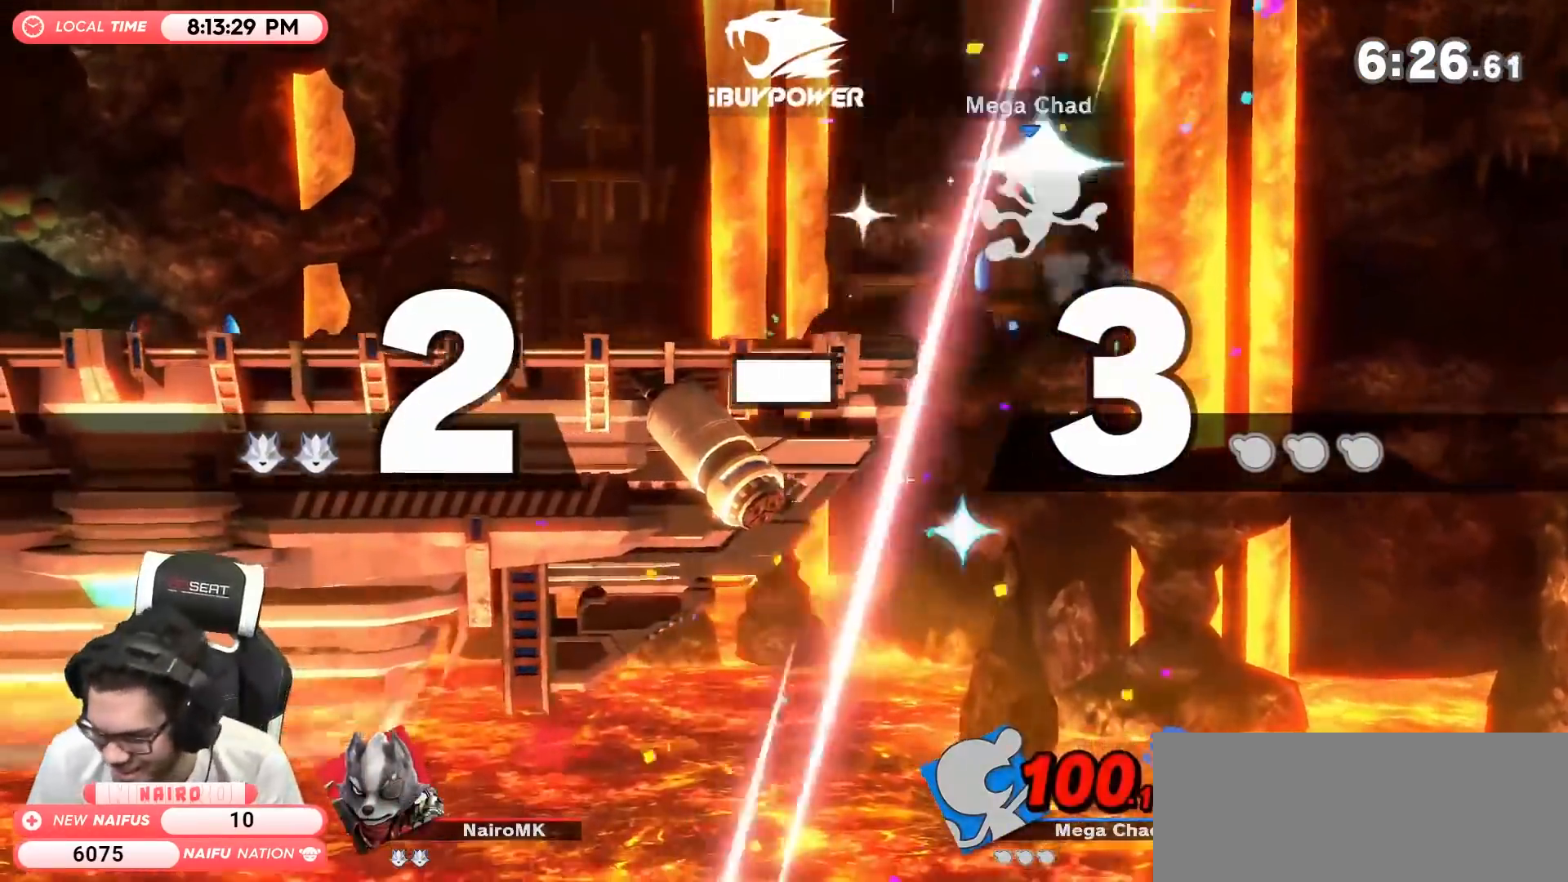
{"buttons": [], "left_stick": "center", "right_stick": "center", "events": [[33, "left_stick", "down-left"], [217, "left_stick", "down"], [350, "left_stick", "center"]]}
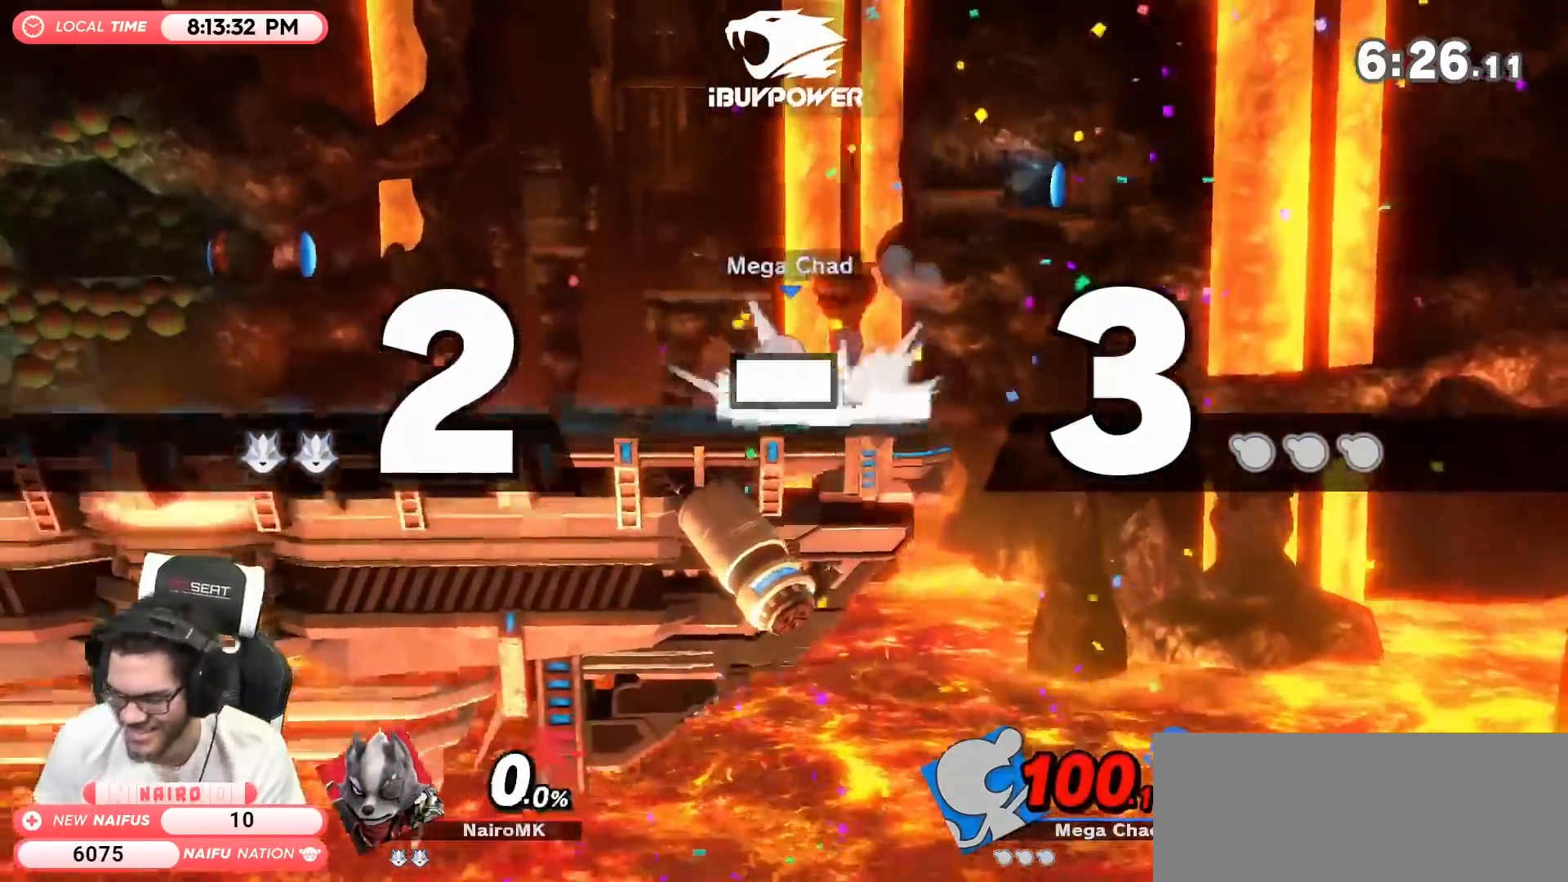
{"buttons": [], "left_stick": "center", "right_stick": "center", "events": []}
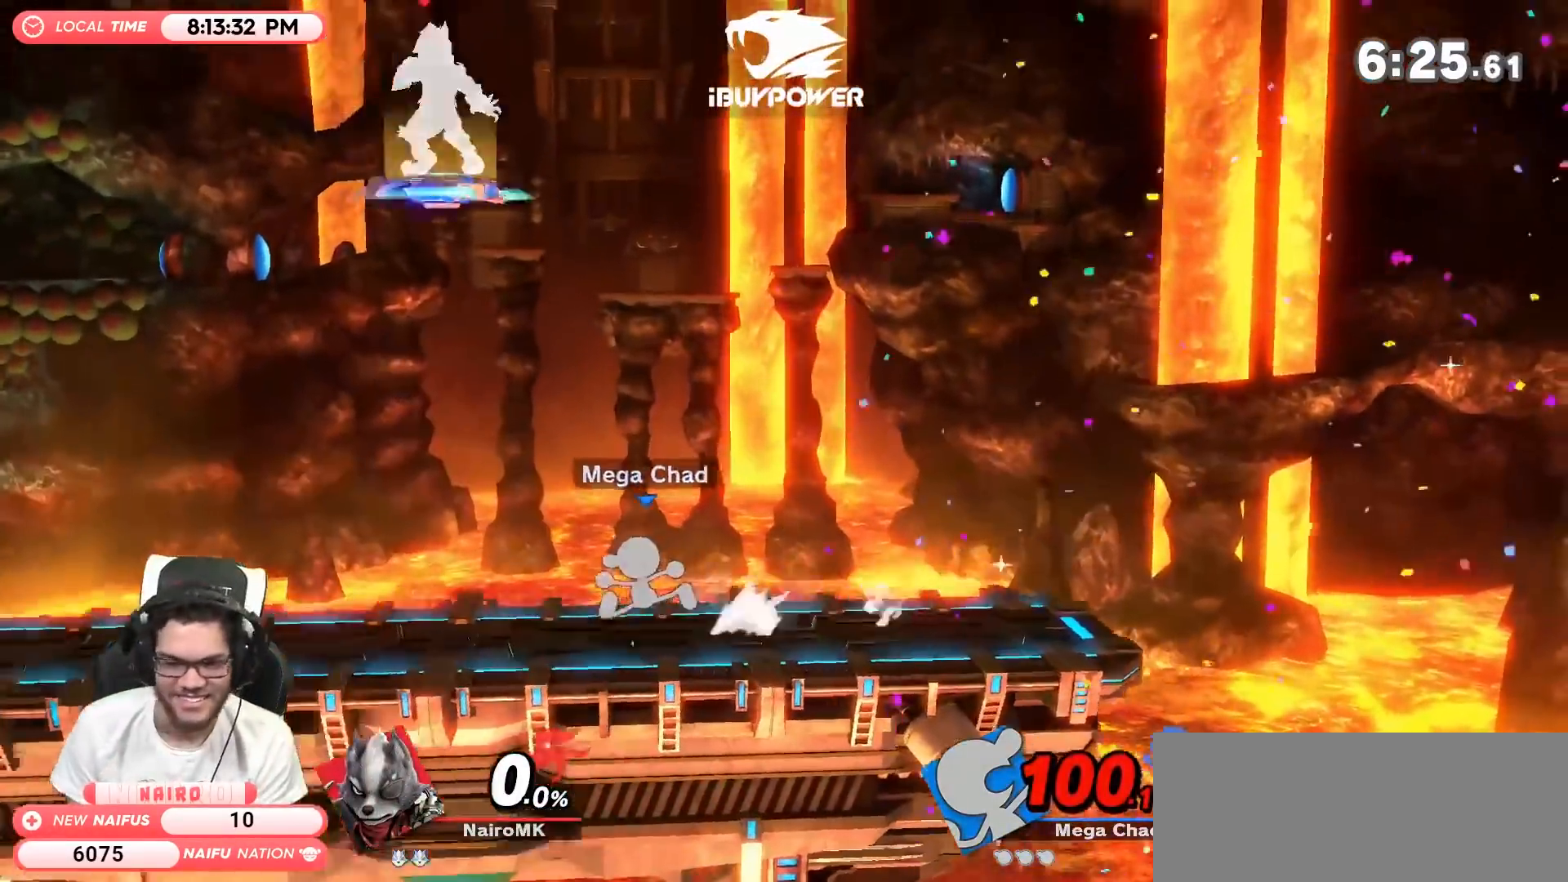
{"buttons": [], "left_stick": "left", "right_stick": "center", "events": [[67, "left_stick", "left"], [217, "left_stick", "down-left"], [400, "left_stick", "left"]]}
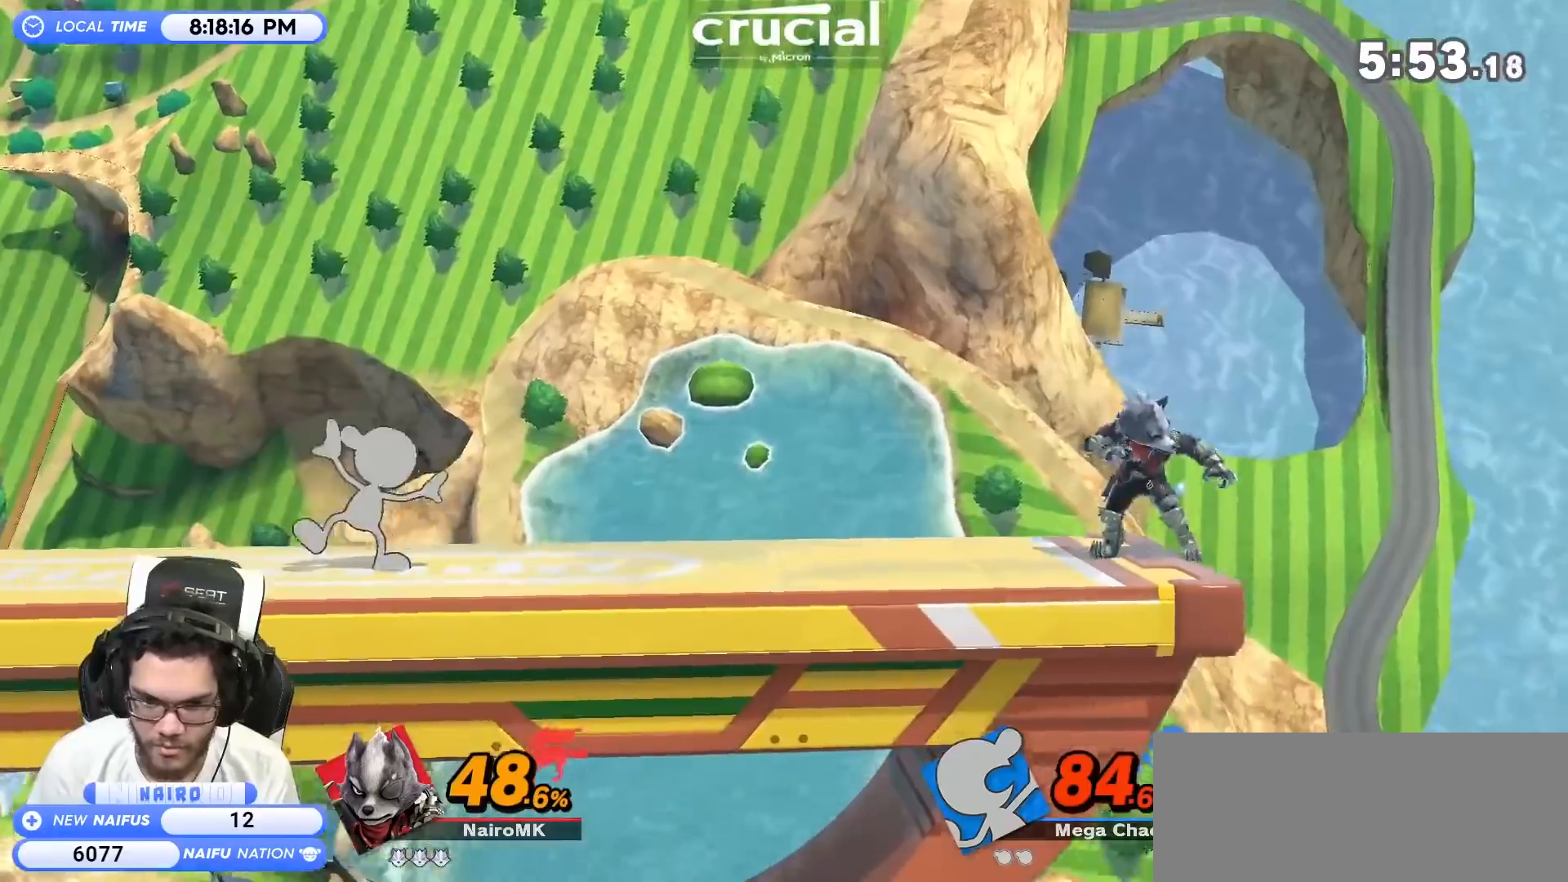
{"buttons": ["R1"], "left_stick": "center", "right_stick": "center", "events": [[50, "A", "down"], [100, "left_stick", "down-left"], [200, "A", "up"], [483, "R1", "down"], [483, "left_stick", "center"]]}
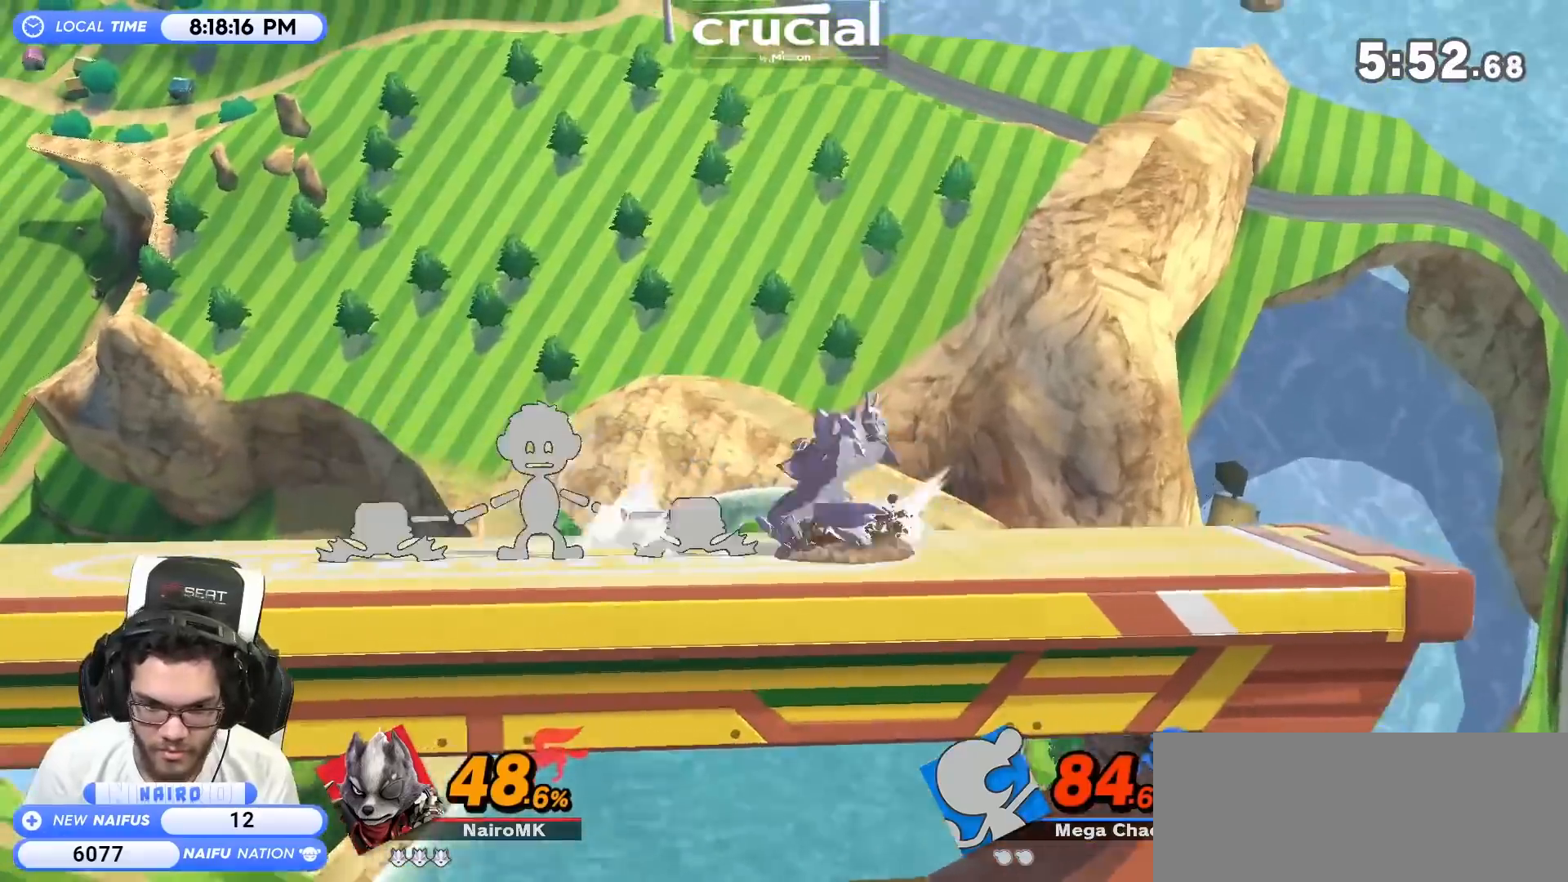
{"buttons": [], "left_stick": "up-left", "right_stick": "center", "events": [[233, "R1", "up"], [233, "left_stick", "up-right"], [283, "left_stick", "left"], [350, "left_stick", "down"], [450, "left_stick", "up-left"]]}
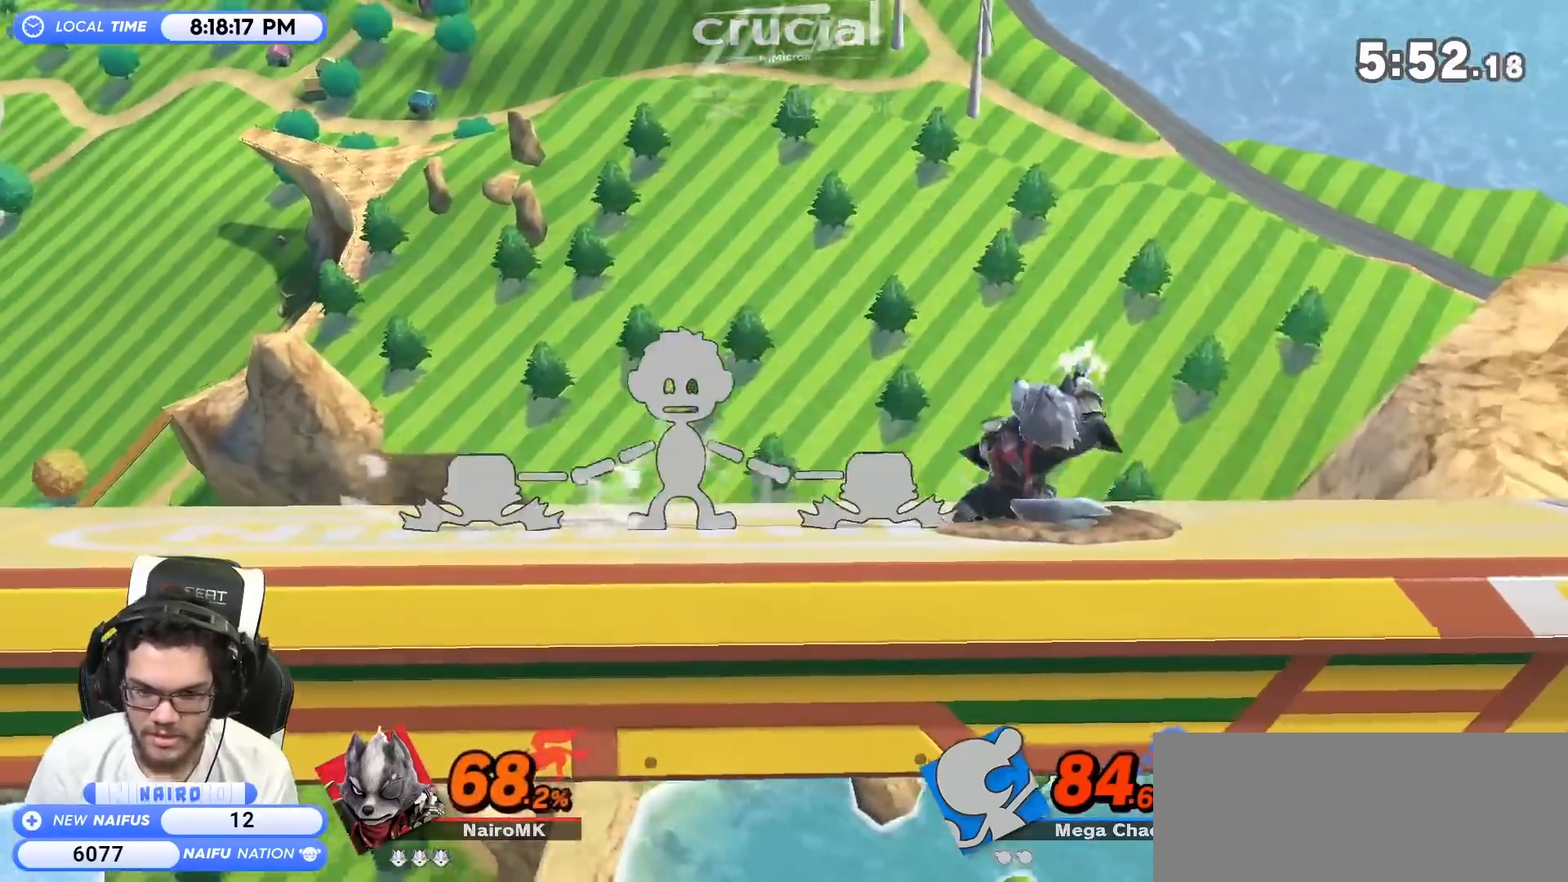
{"buttons": [], "left_stick": "up-right", "right_stick": "center", "events": [[17, "left_stick", "down-left"], [100, "left_stick", "up-right"], [350, "left_stick", "down-left"], [450, "left_stick", "up-right"]]}
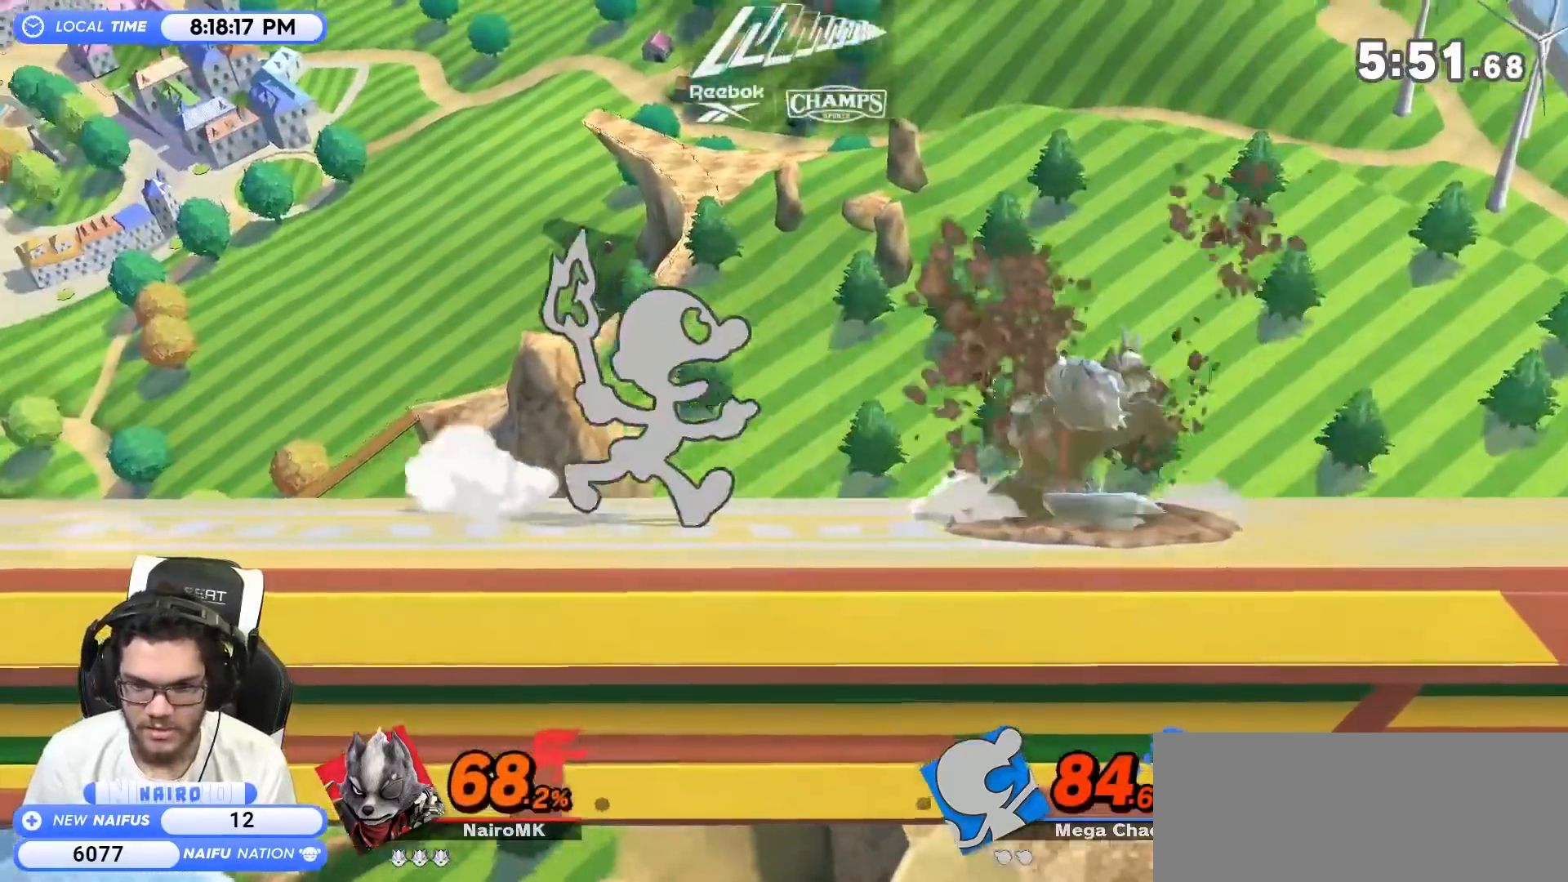
{"buttons": [], "left_stick": "down-left", "right_stick": "center", "events": [[33, "left_stick", "down-left"], [133, "left_stick", "down-right"], [267, "left_stick", "down-left"]]}
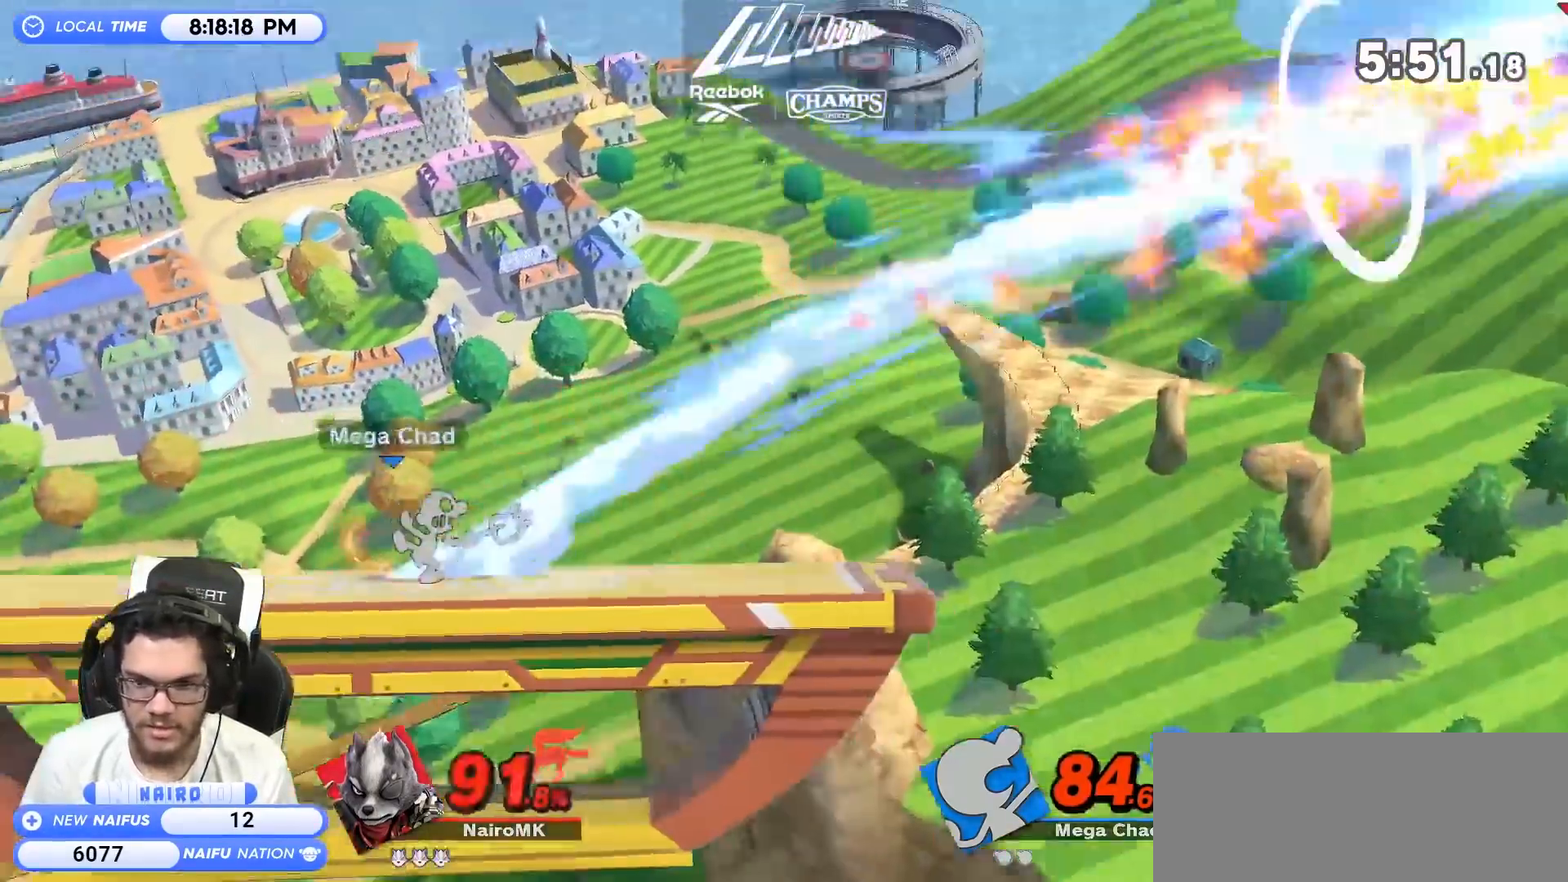
{"buttons": ["Y"], "left_stick": "left", "right_stick": "center", "events": [[167, "left_stick", "left"], [233, "Y", "down"], [317, "Y", "up"], [417, "Y", "down"]]}
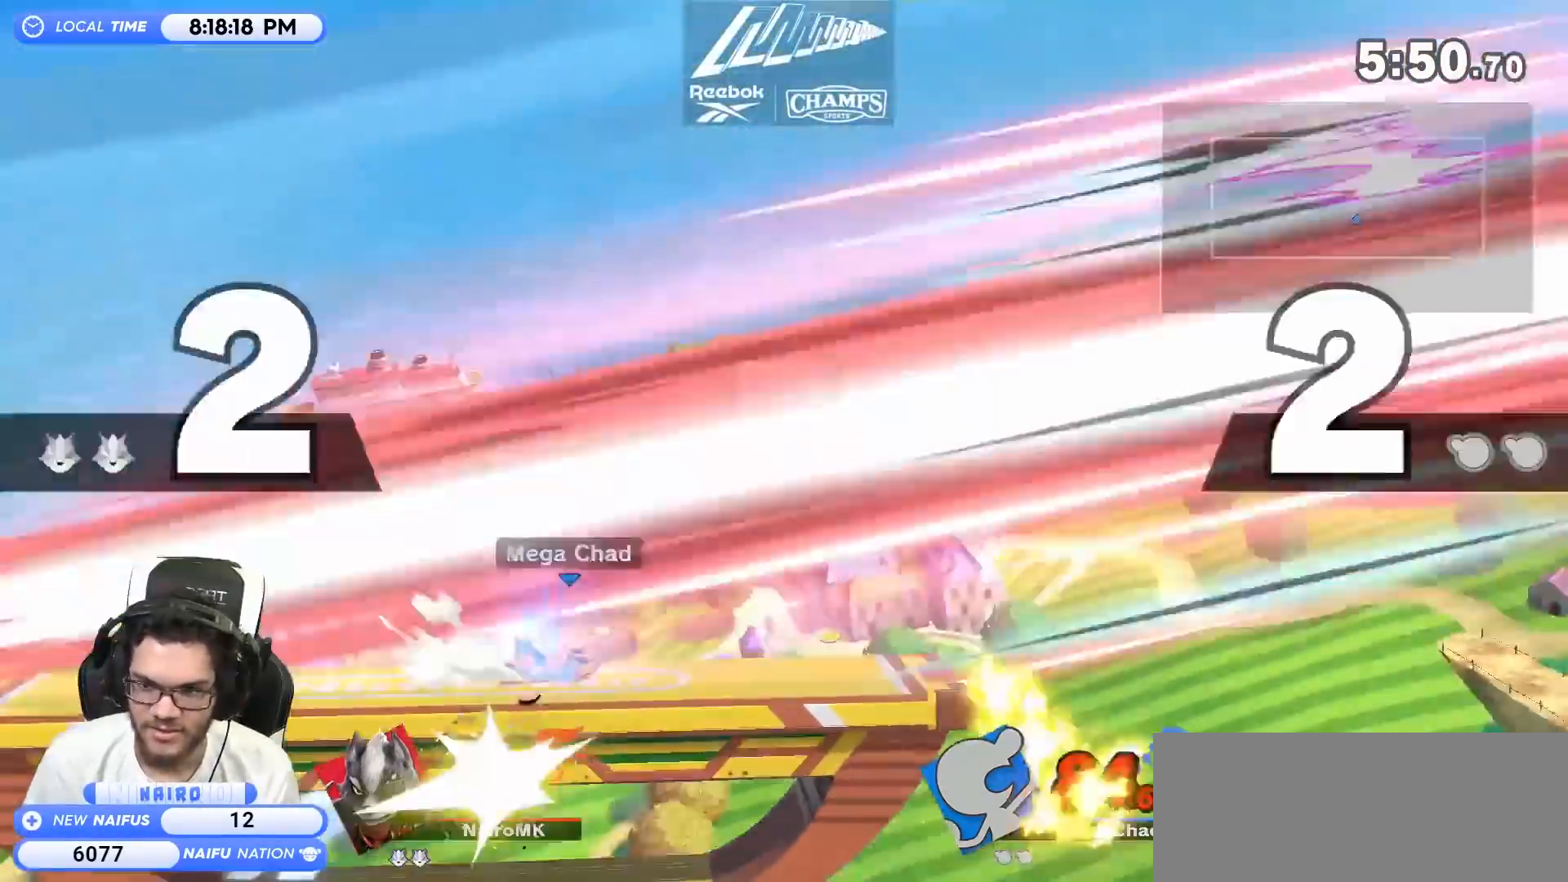
{"buttons": [], "left_stick": "down-left", "right_stick": "center", "events": [[33, "Y", "up"], [167, "left_stick", "center"], [300, "left_stick", "up"], [483, "left_stick", "down-left"]]}
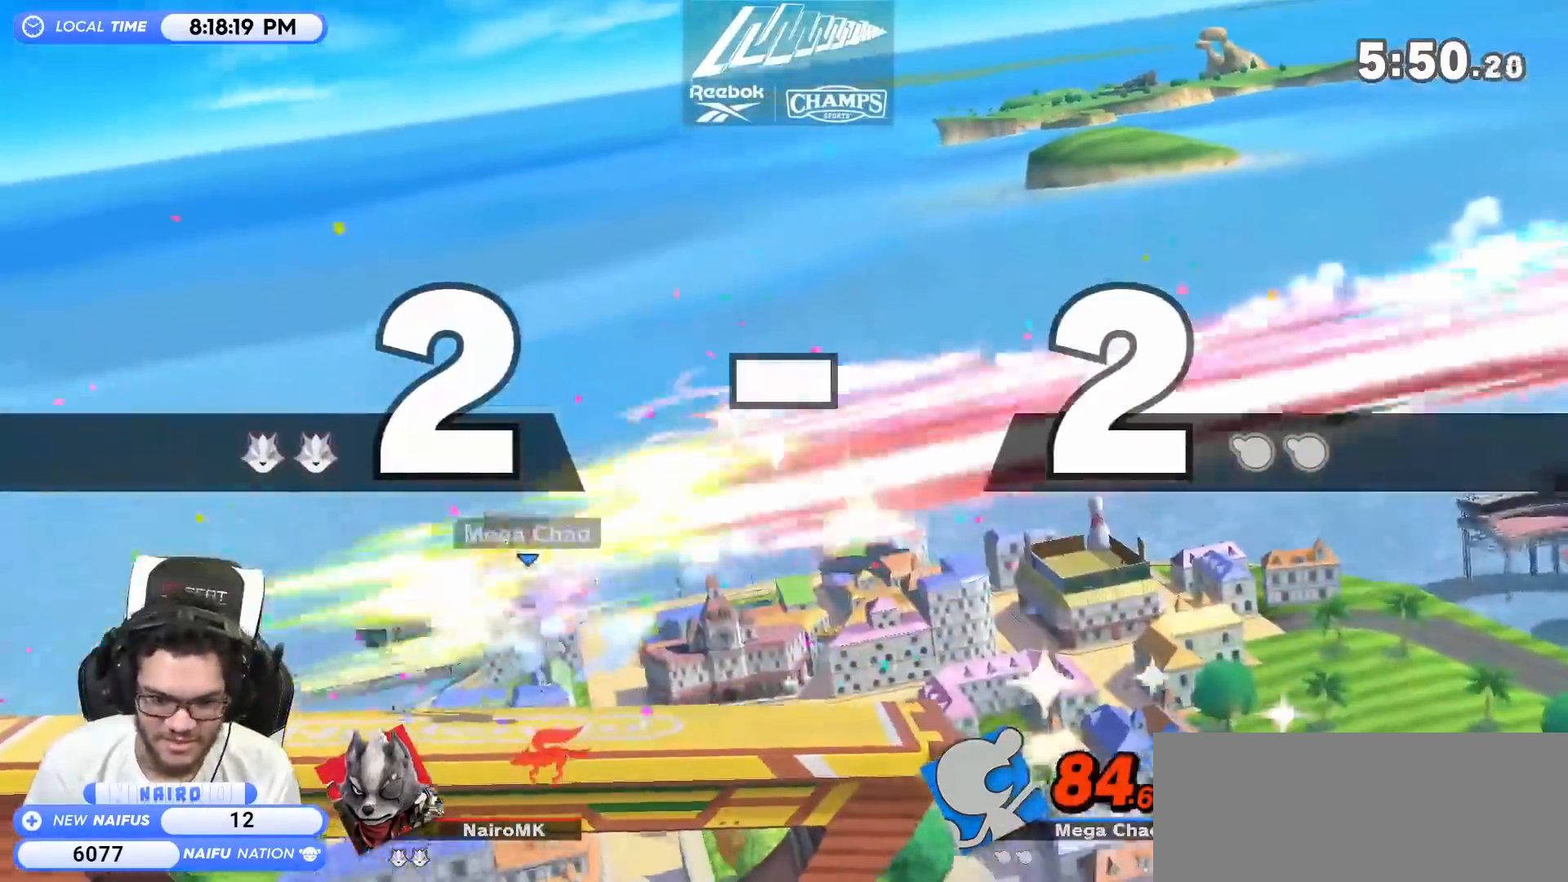
{"buttons": [], "left_stick": "up-right", "right_stick": "center", "events": [[67, "left_stick", "down"], [133, "left_stick", "down-right"], [300, "left_stick", "up-right"]]}
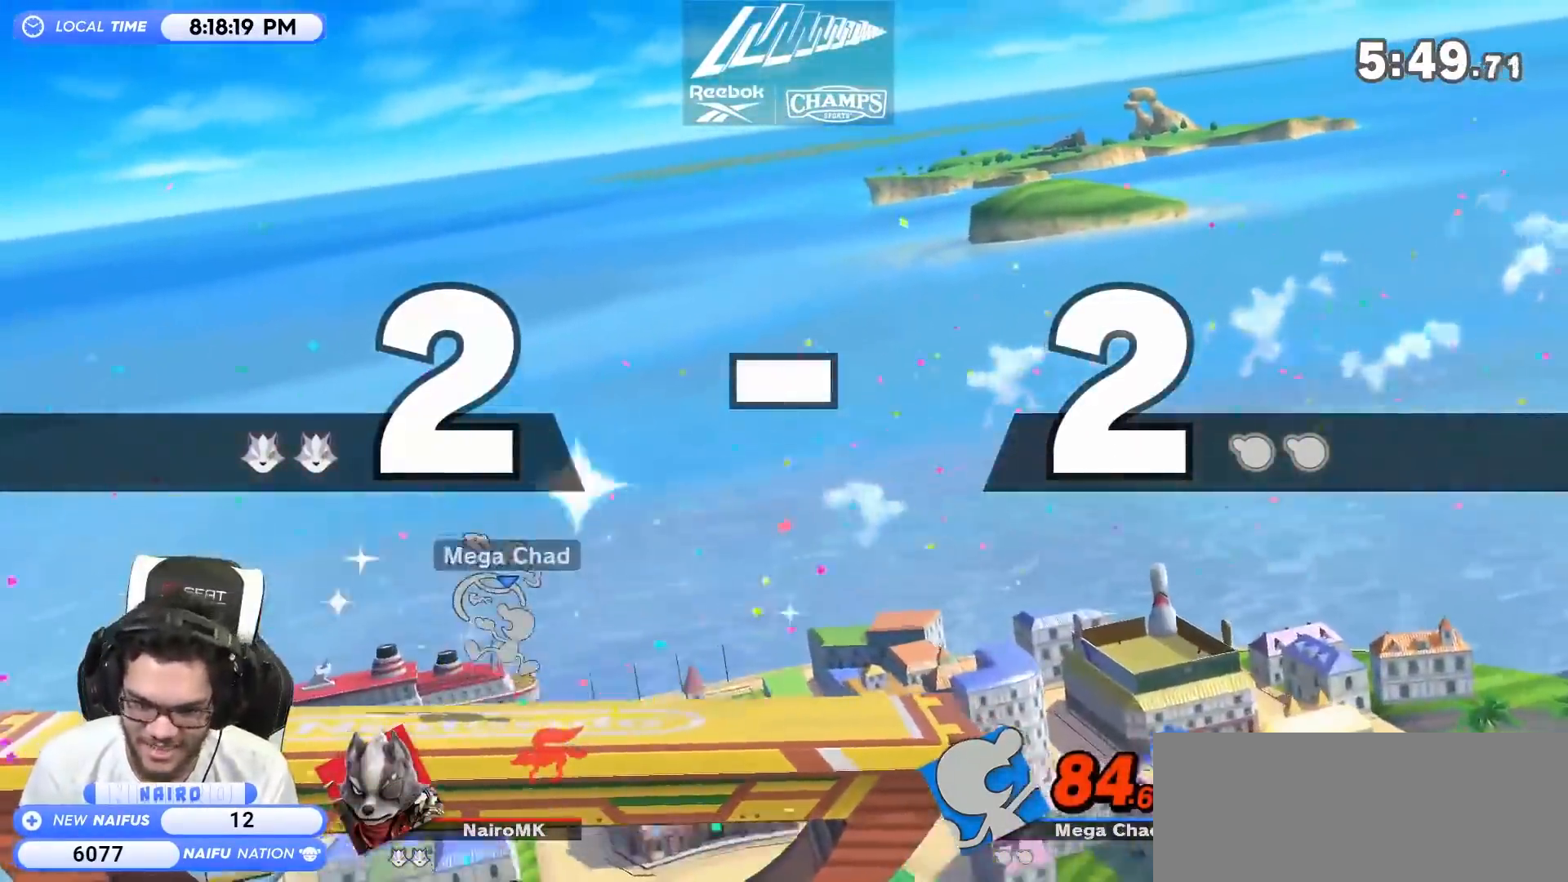
{"buttons": [], "left_stick": "center", "right_stick": "center", "events": [[67, "left_stick", "up-left"], [167, "left_stick", "center"]]}
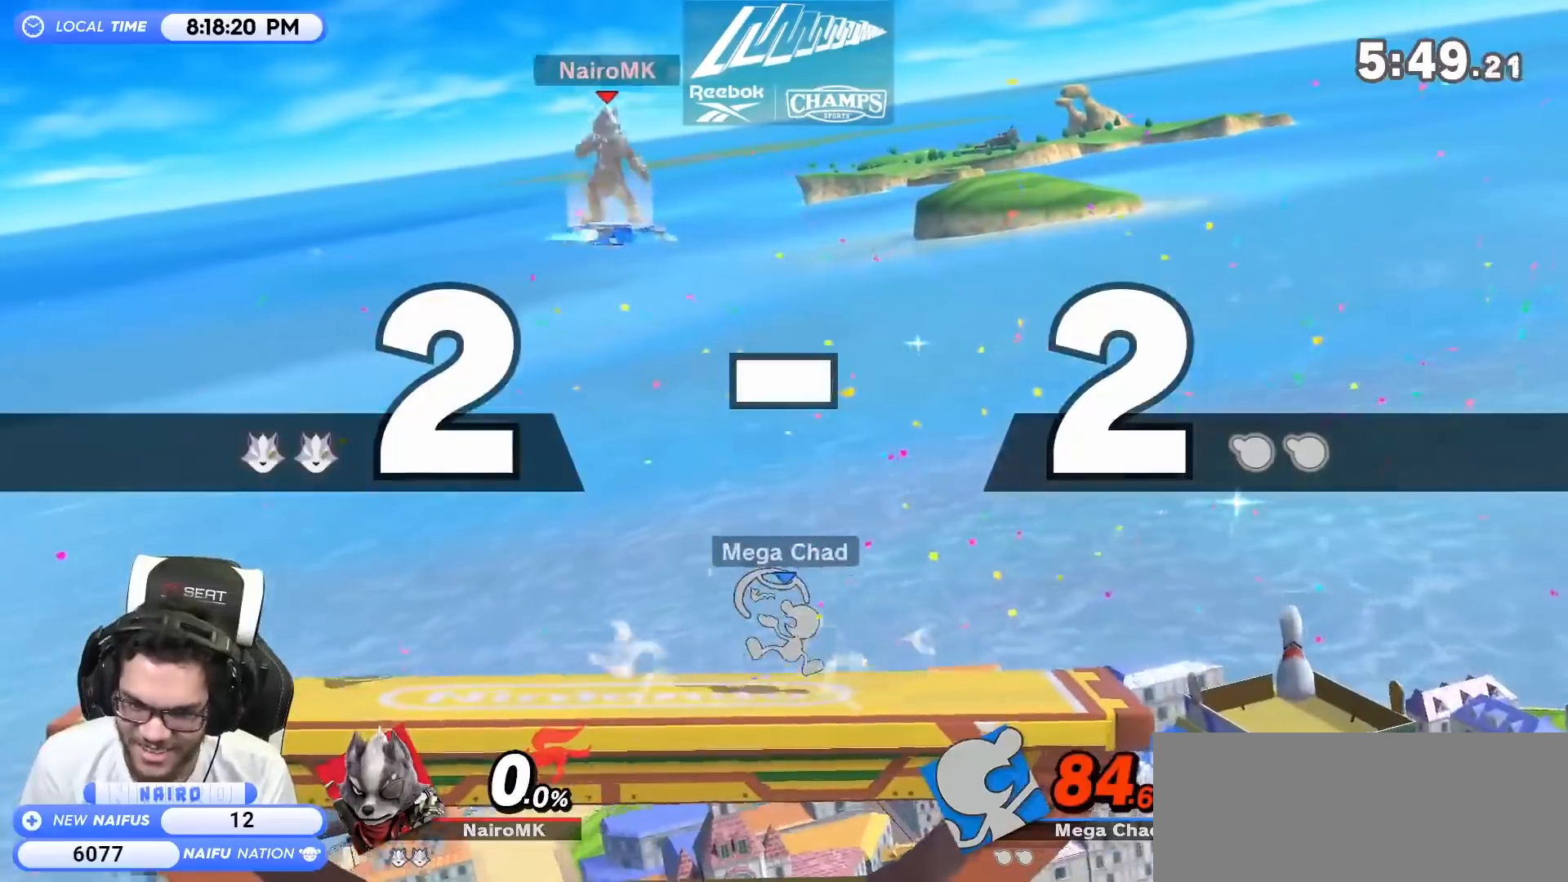
{"buttons": [], "left_stick": "down-right", "right_stick": "center", "events": [[350, "left_stick", "down-right"]]}
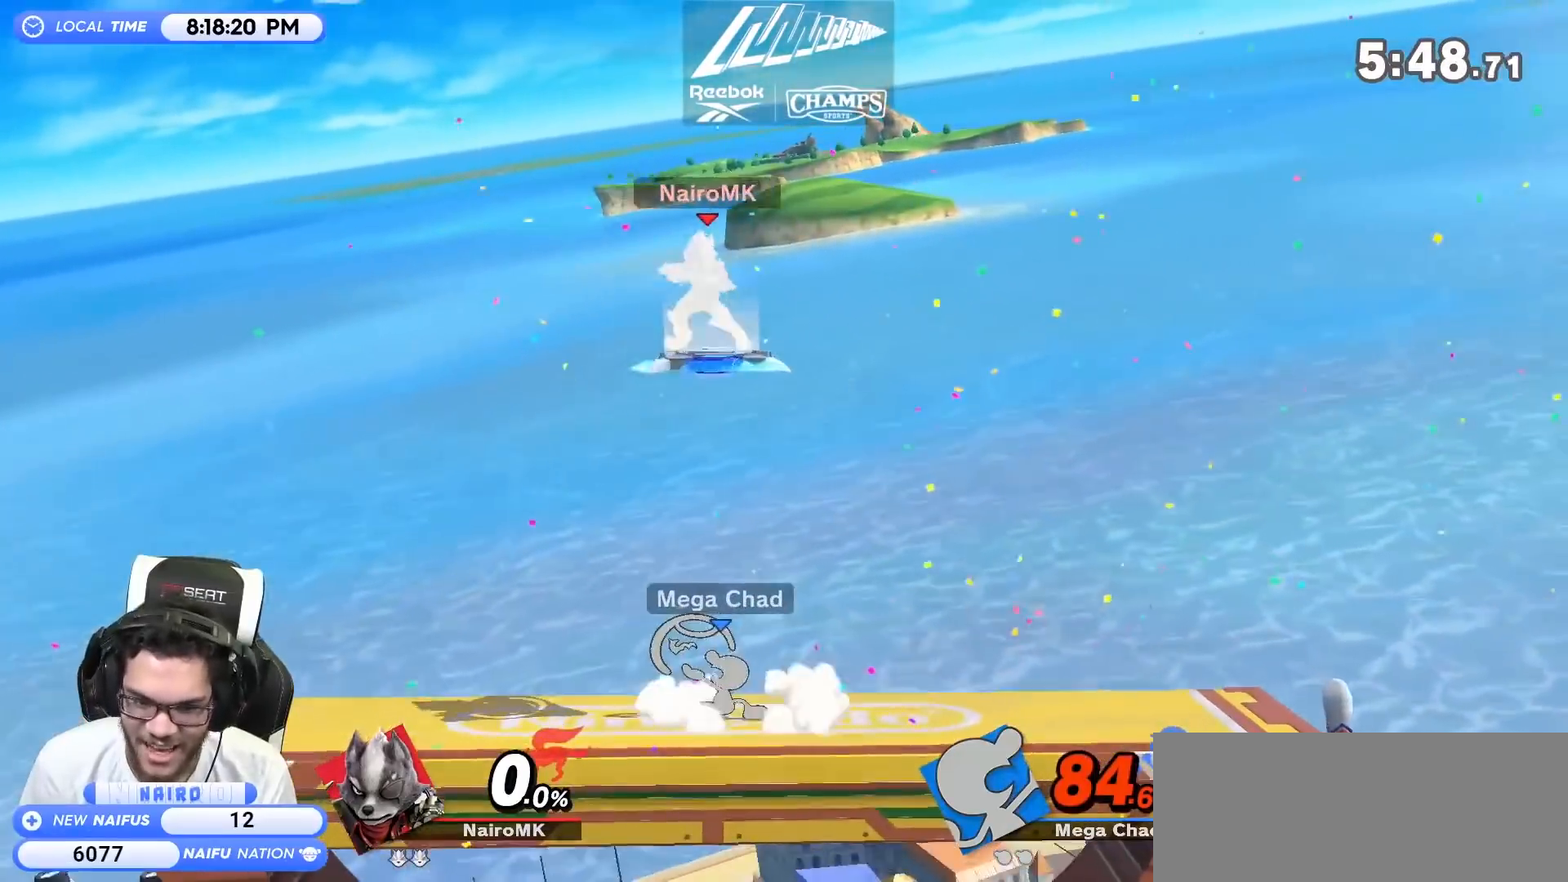
{"buttons": [], "left_stick": "left", "right_stick": "center", "events": [[50, "left_stick", "center"], [67, "B", "down"], [100, "left_stick", "left"], [200, "B", "up"], [267, "B", "down"], [417, "B", "up"]]}
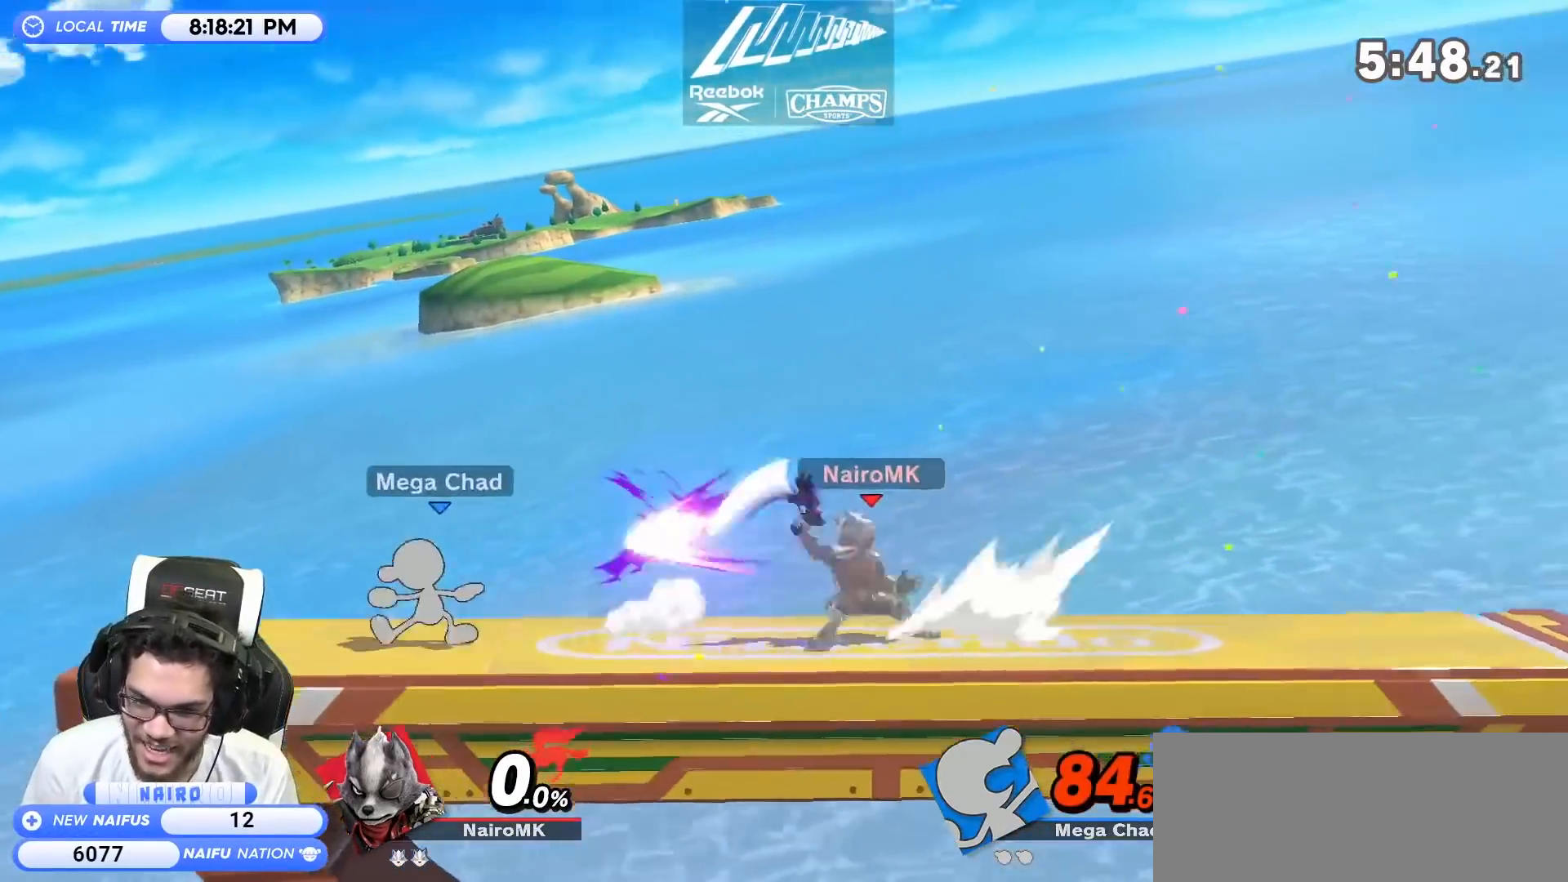
{"buttons": [], "left_stick": "left", "right_stick": "center", "events": [[133, "left_stick", "center"], [450, "left_stick", "left"]]}
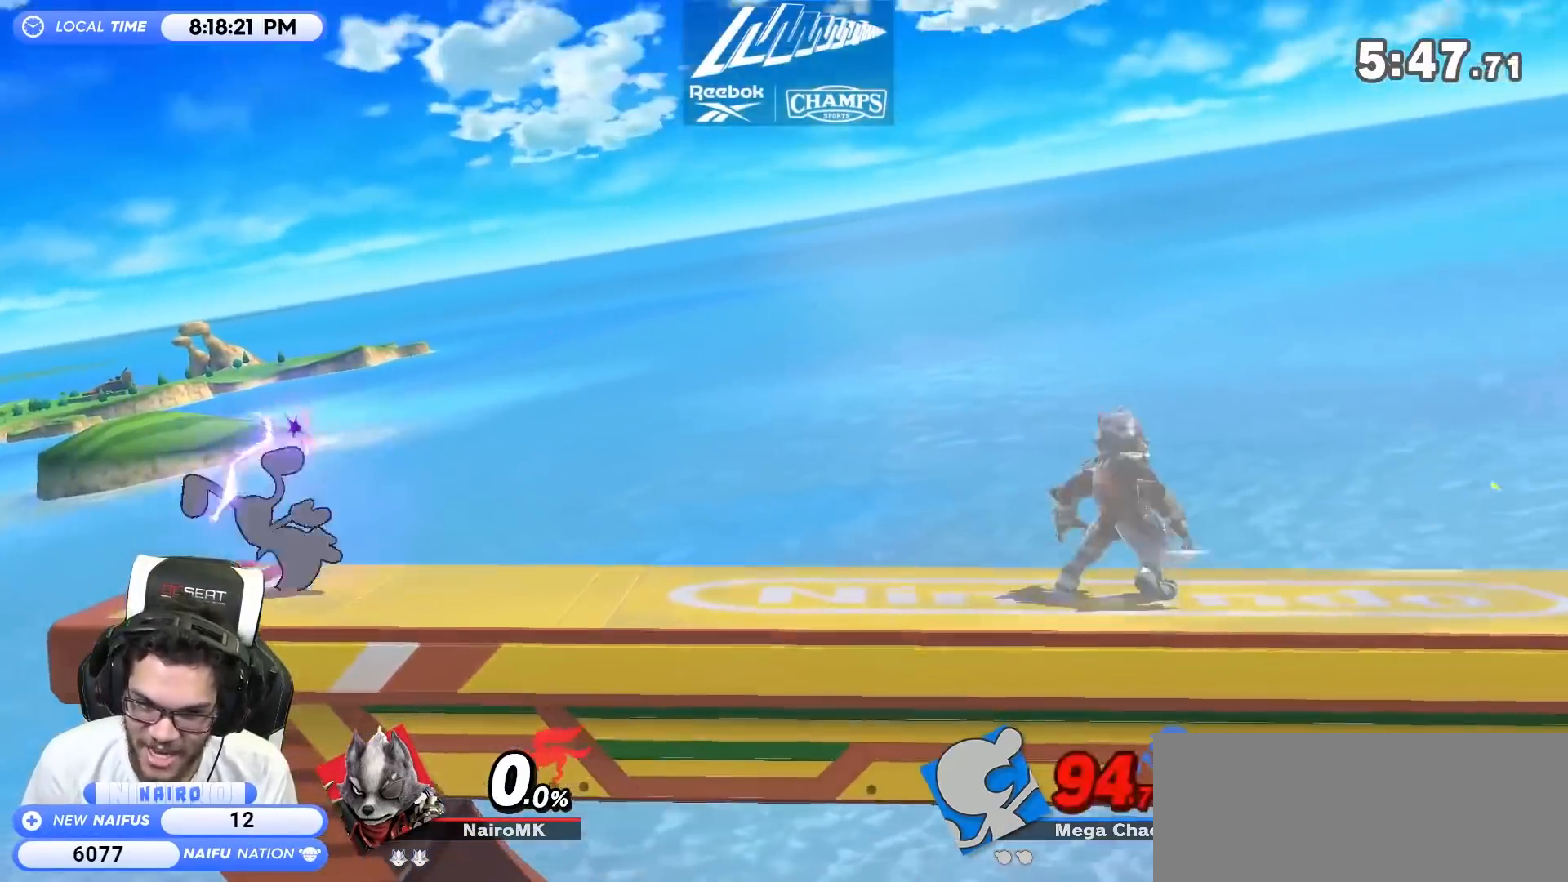
{"buttons": [], "left_stick": "right", "right_stick": "center", "events": [[33, "left_stick", "right"], [100, "A", "down"], [100, "left_stick", "left"], [200, "A", "up"], [267, "A", "down"], [350, "left_stick", "right"], [383, "A", "up"]]}